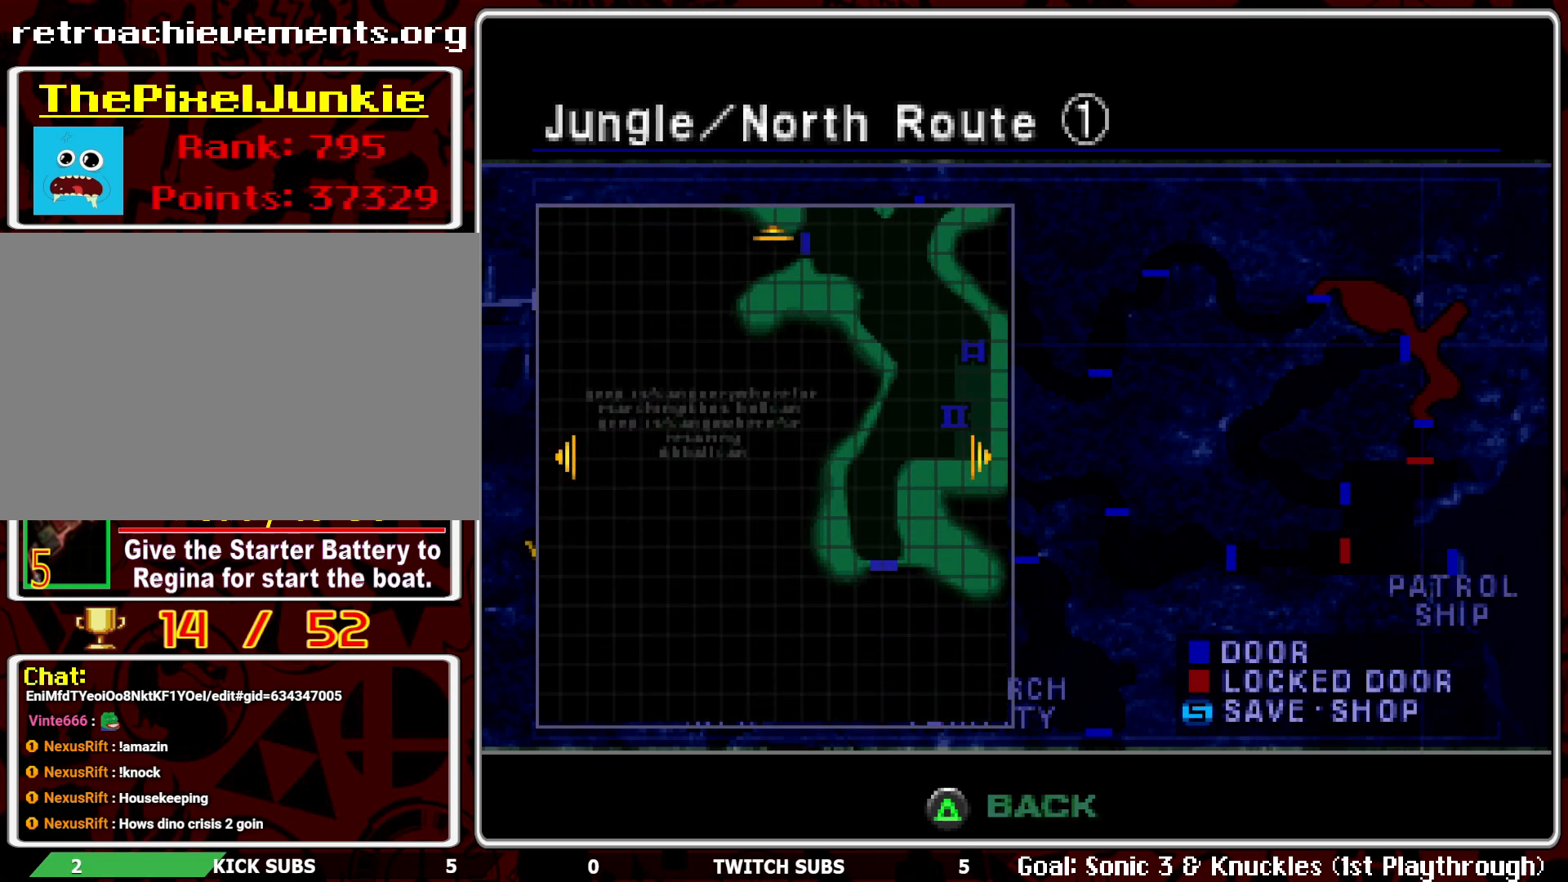
Gameplay with a controller (PlayStation layout); each line is a JSON object with the inputs held at the frame after it. "events" lists button and stick changes between this image and that frame as [ms after this image, input, new state], when the widget could be followed in between. Not read: right_stick.
{"buttons": [], "left_stick": "center", "events": [[17, "left_stick", "up-left"], [200, "left_stick", "up"], [467, "left_stick", "center"]]}
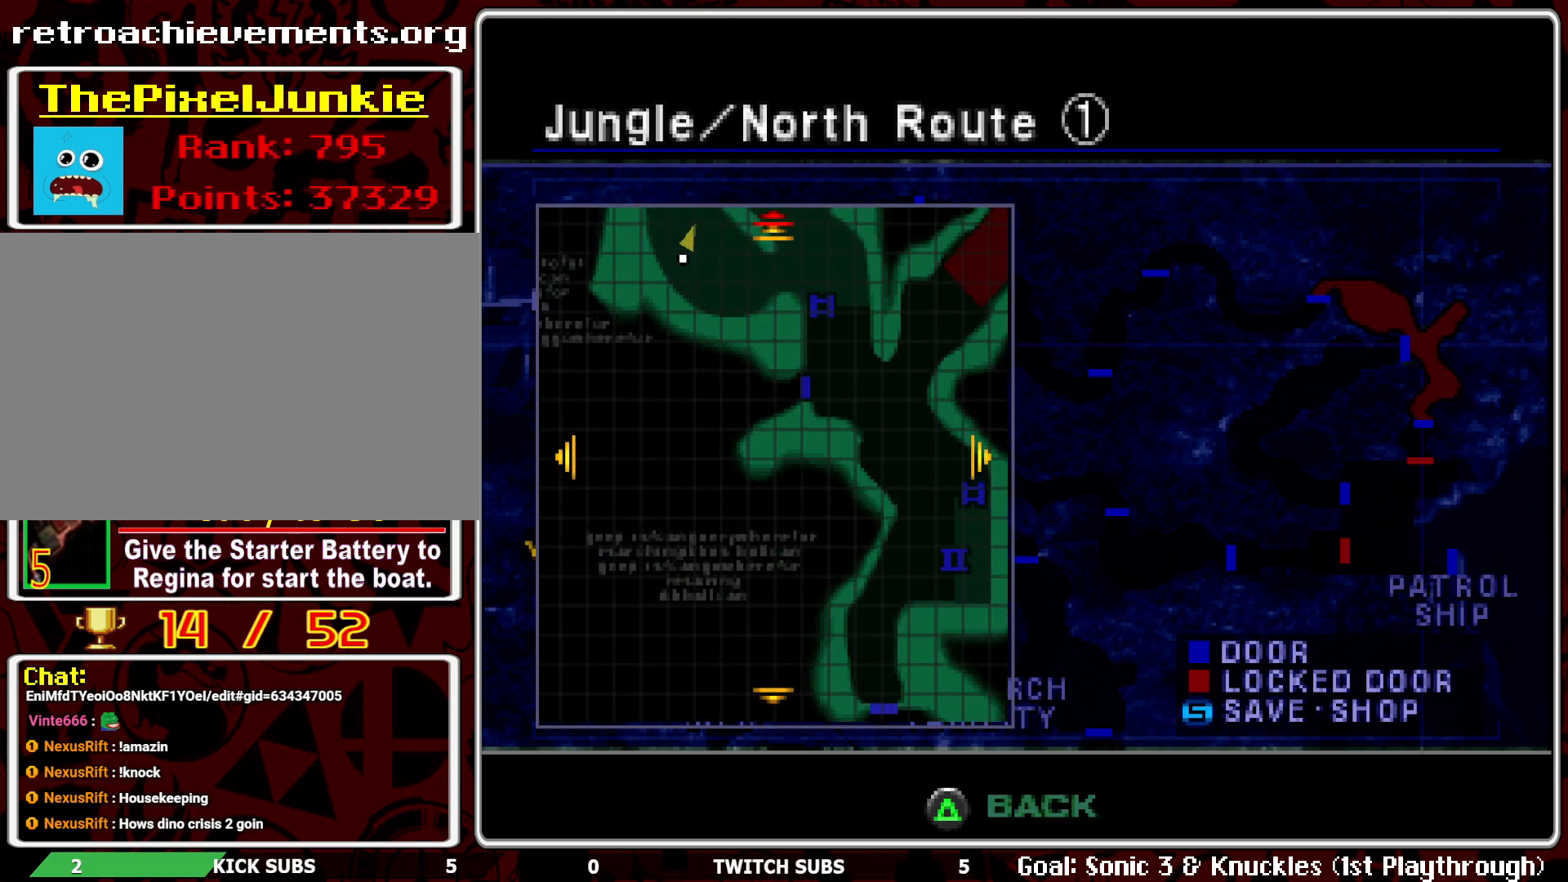
{"buttons": [], "left_stick": "center", "events": [[17, "SQUARE", "down"], [133, "SQUARE", "up"]]}
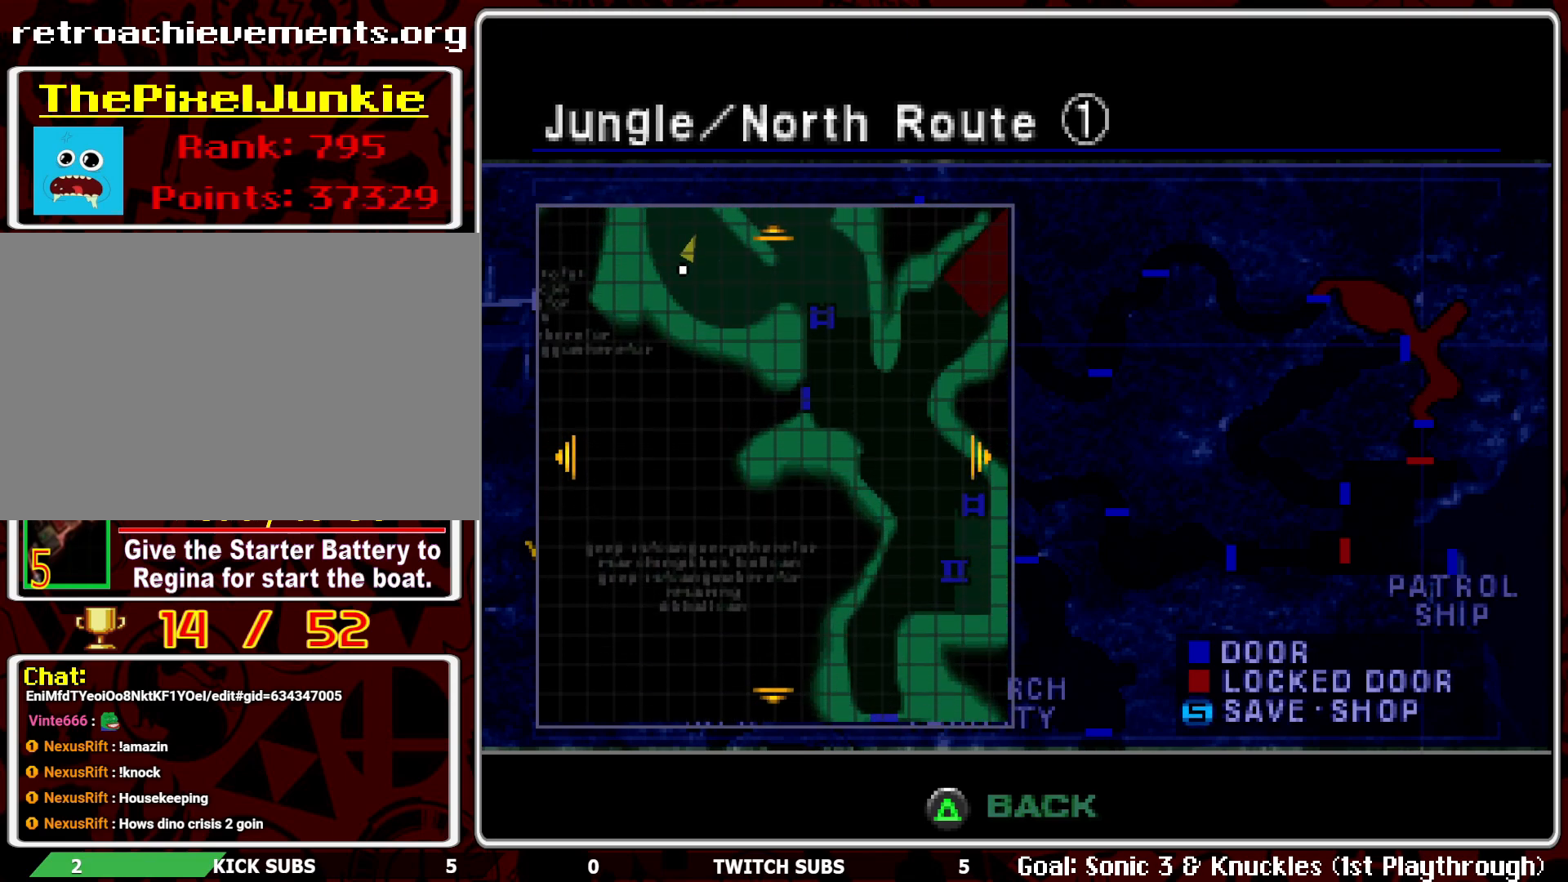
{"buttons": [], "left_stick": "center", "events": [[200, "TRIANGLE", "down"], [317, "TRIANGLE", "up"]]}
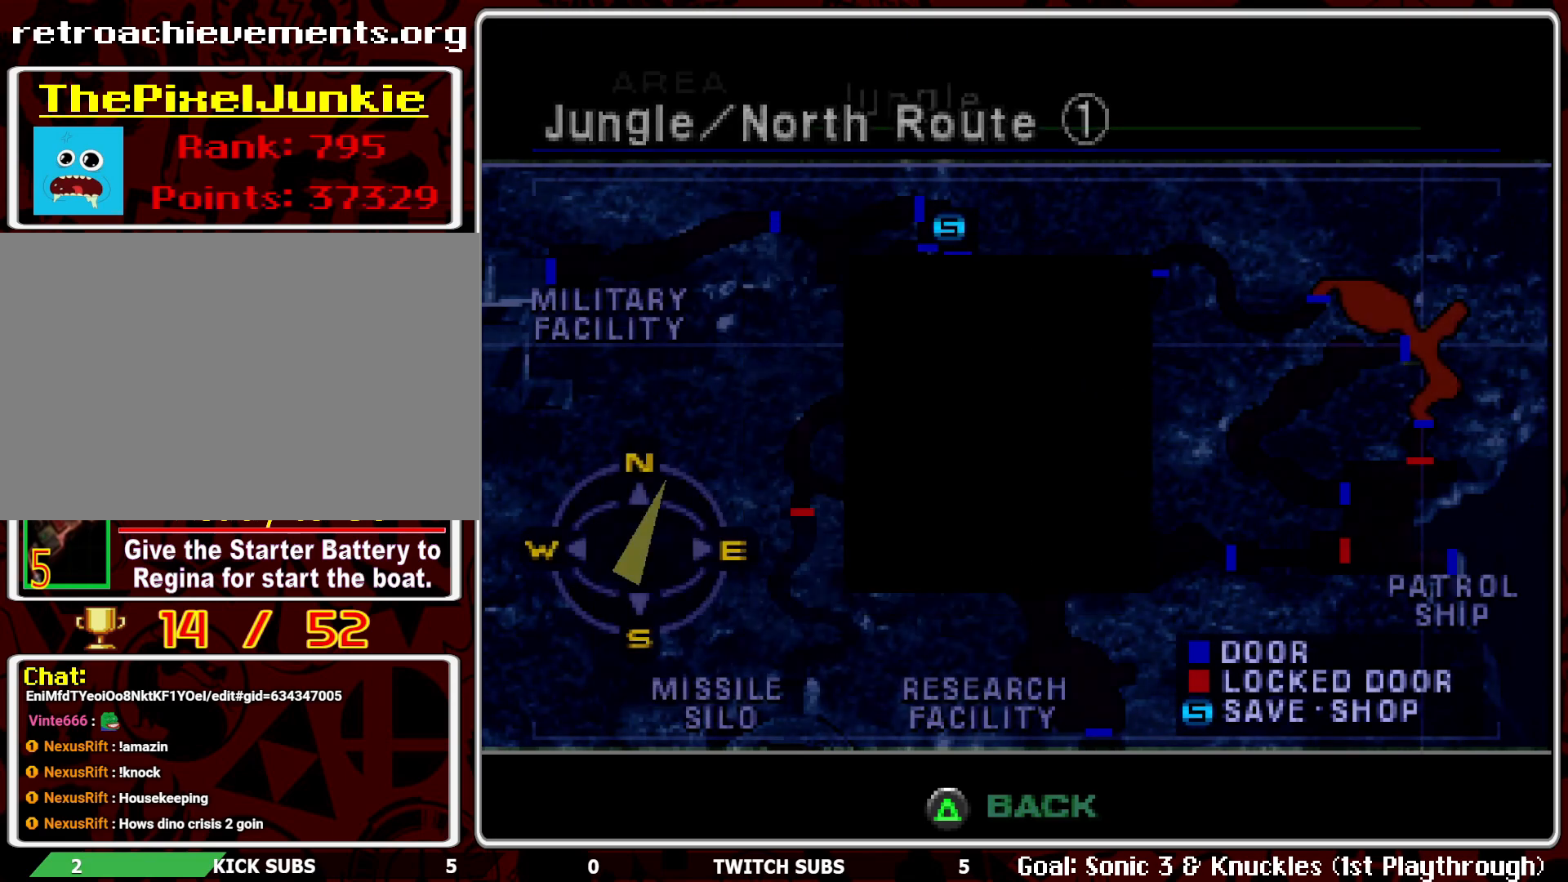
{"buttons": [], "left_stick": "center", "events": []}
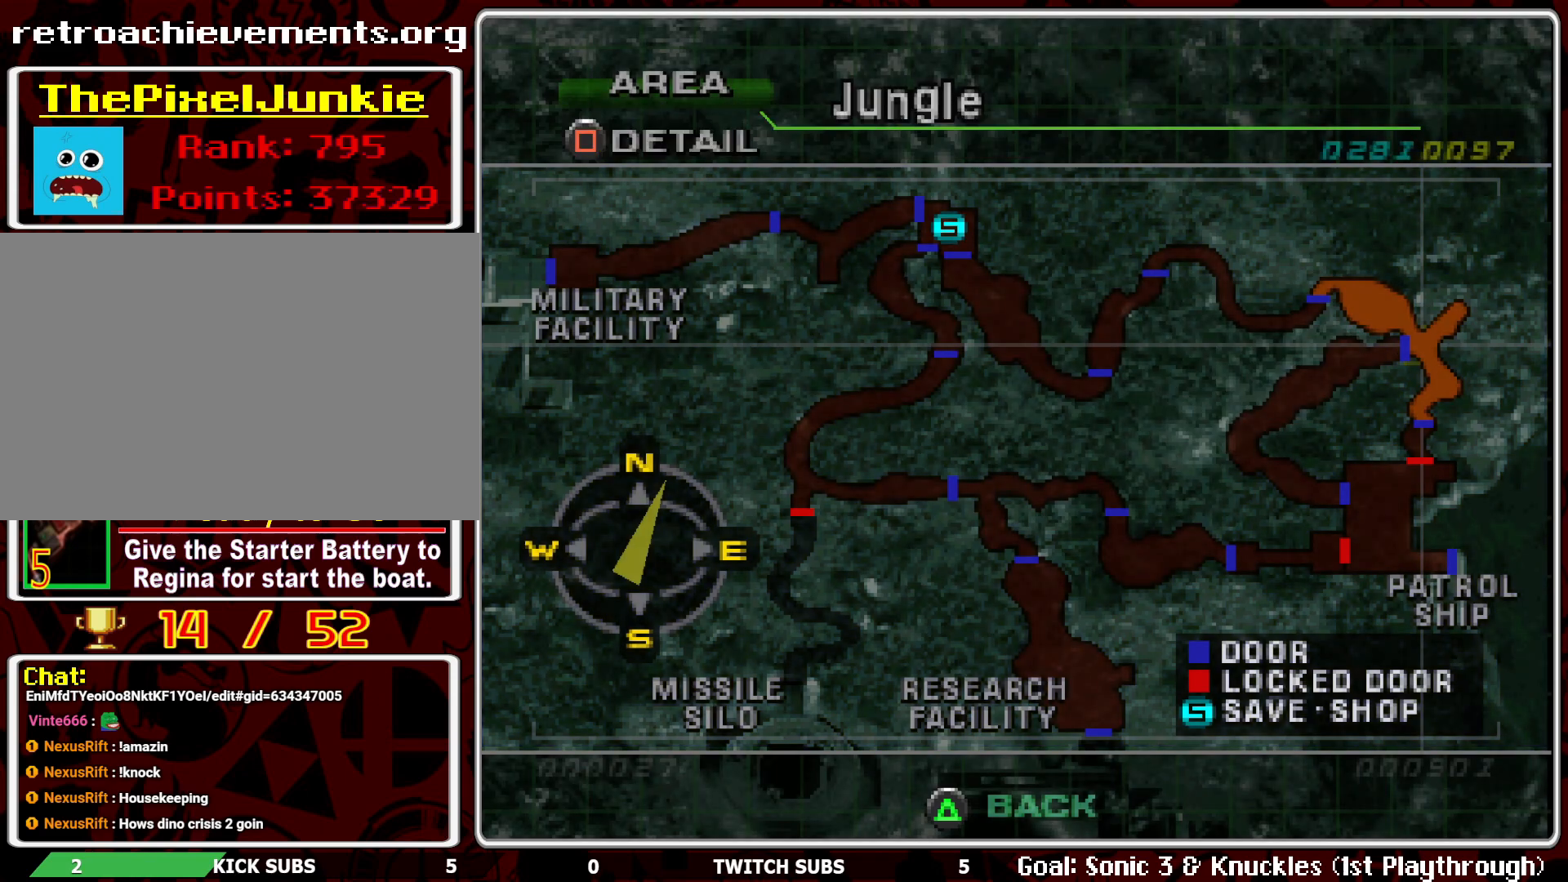
{"buttons": [], "left_stick": "center", "events": []}
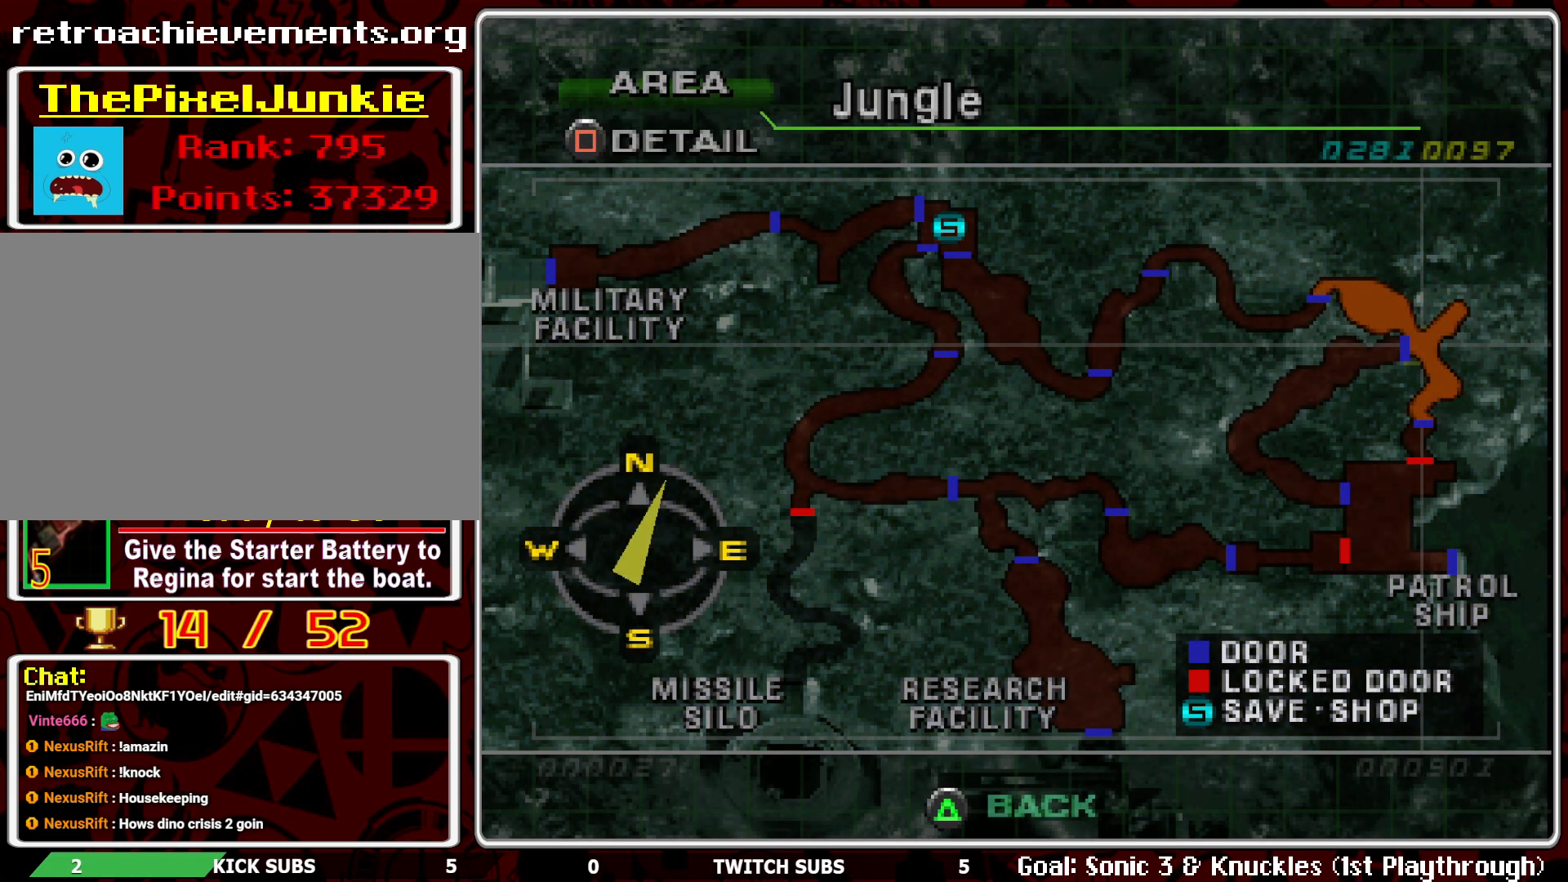
{"buttons": [], "left_stick": "center", "events": []}
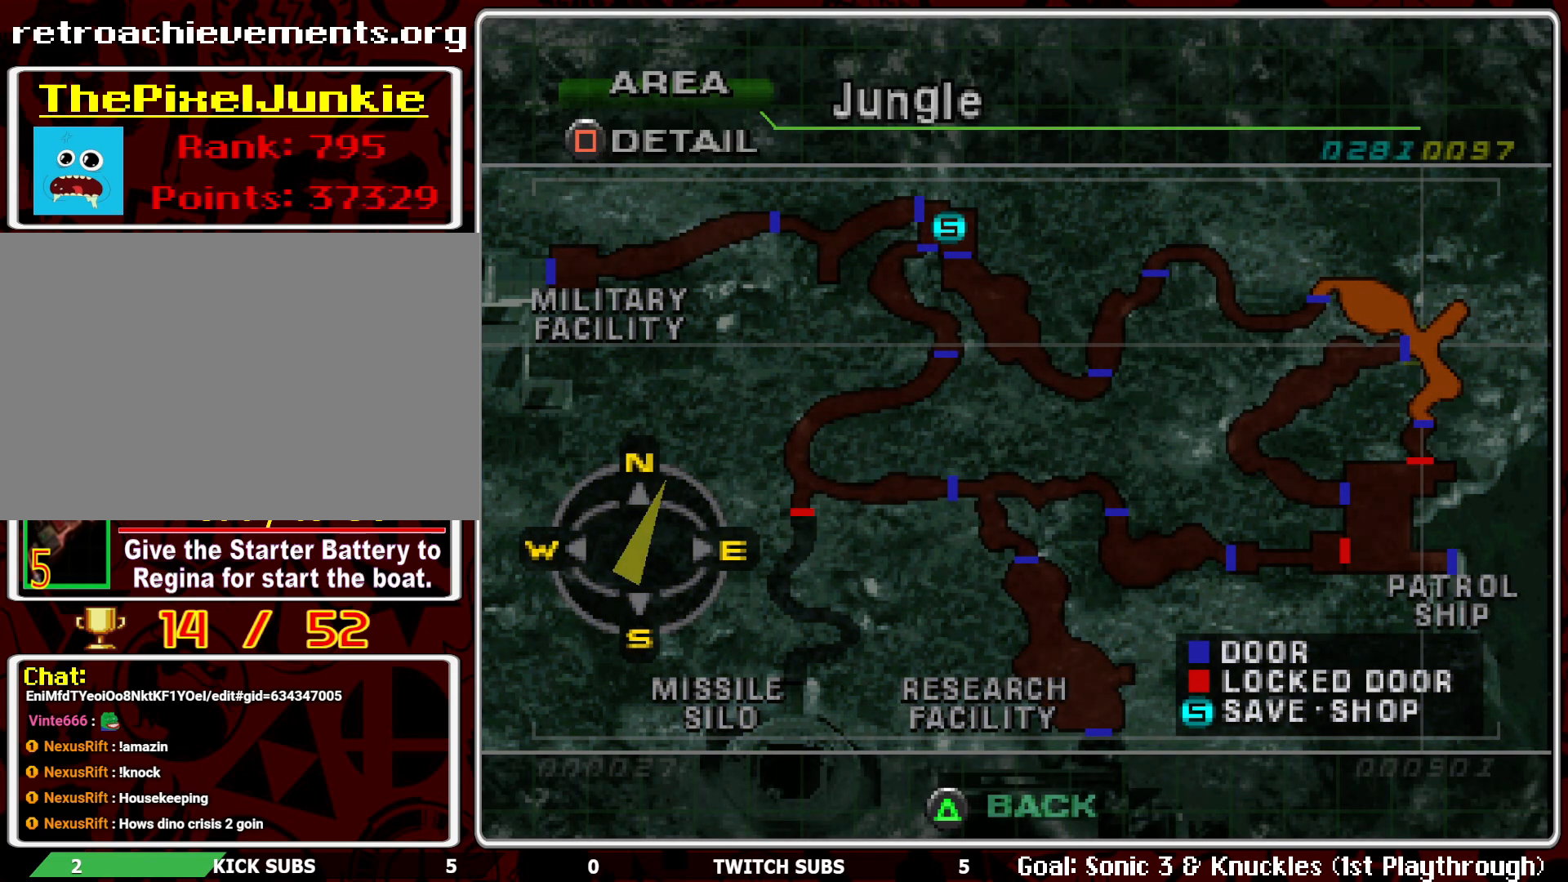
{"buttons": [], "left_stick": "center", "events": []}
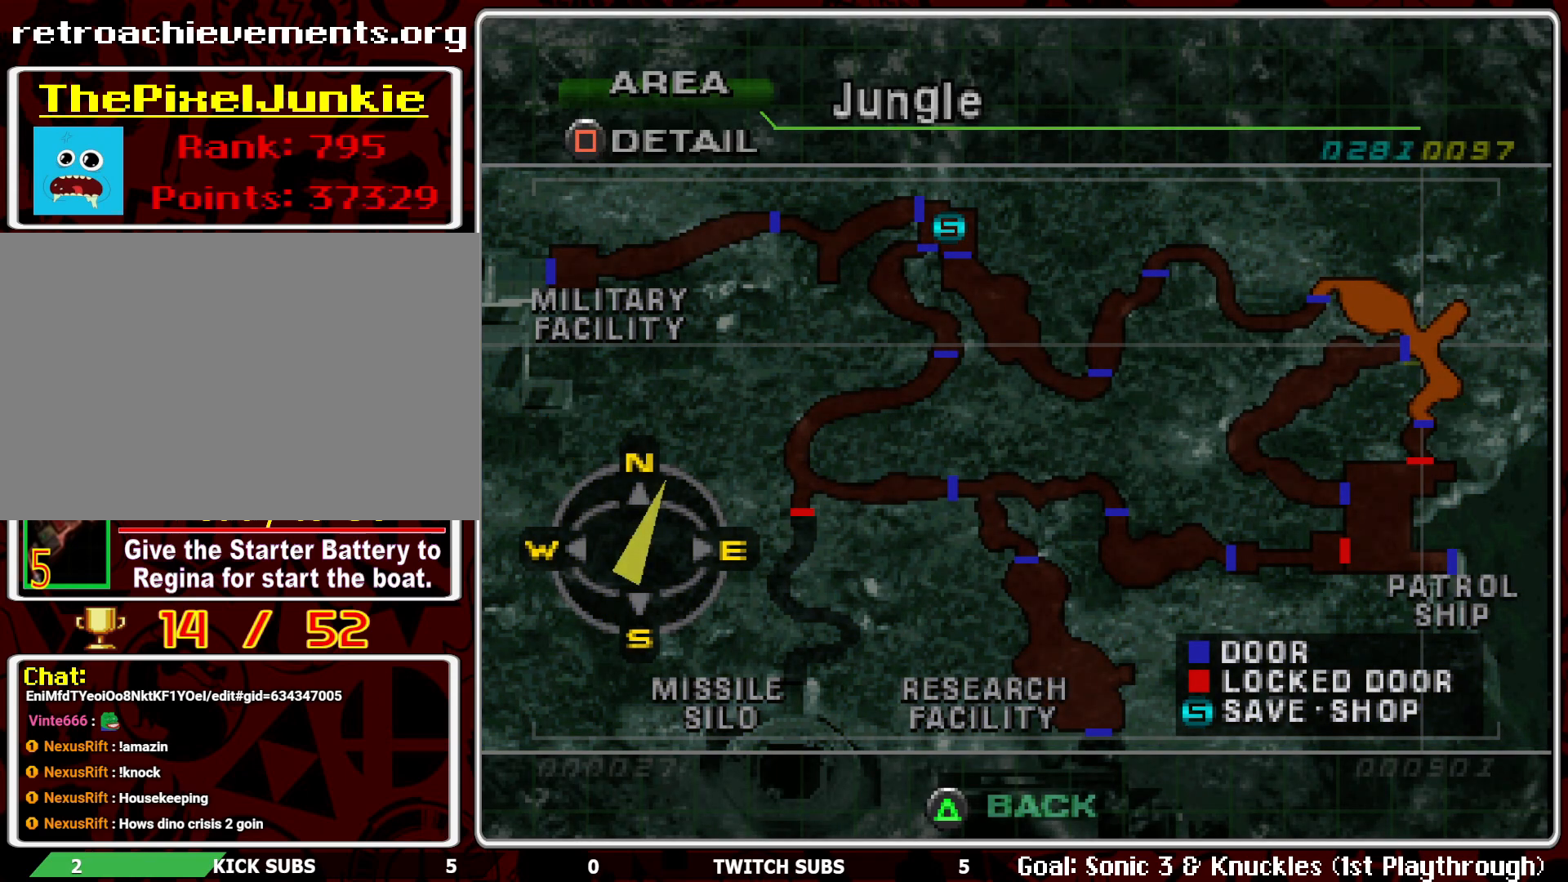
{"buttons": [], "left_stick": "center", "events": []}
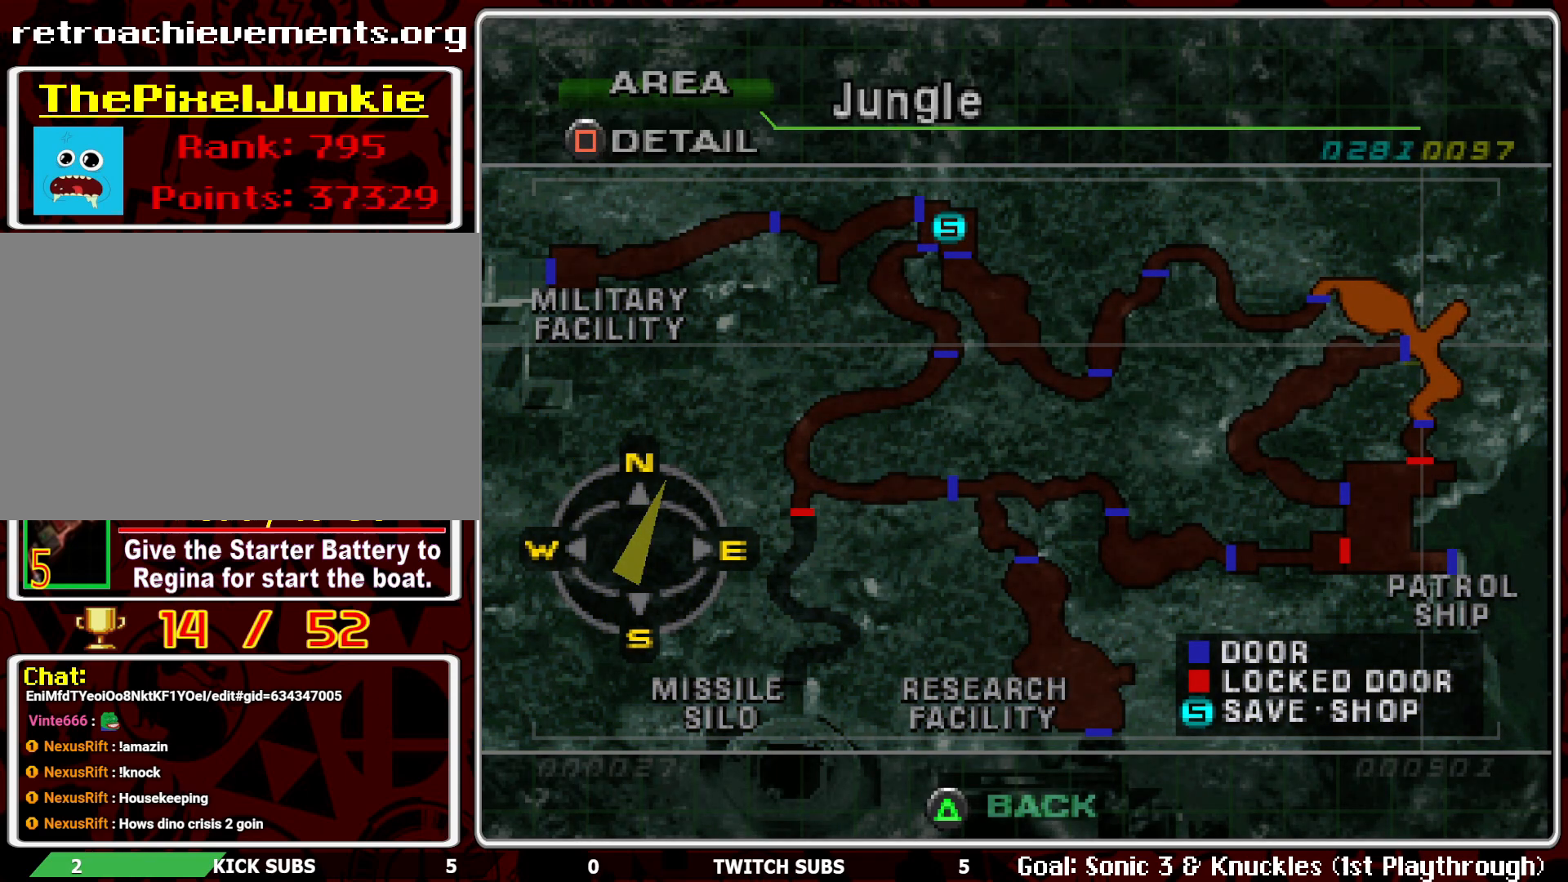
{"buttons": [], "left_stick": "center", "events": [[433, "SQUARE", "down"], [500, "SQUARE", "up"]]}
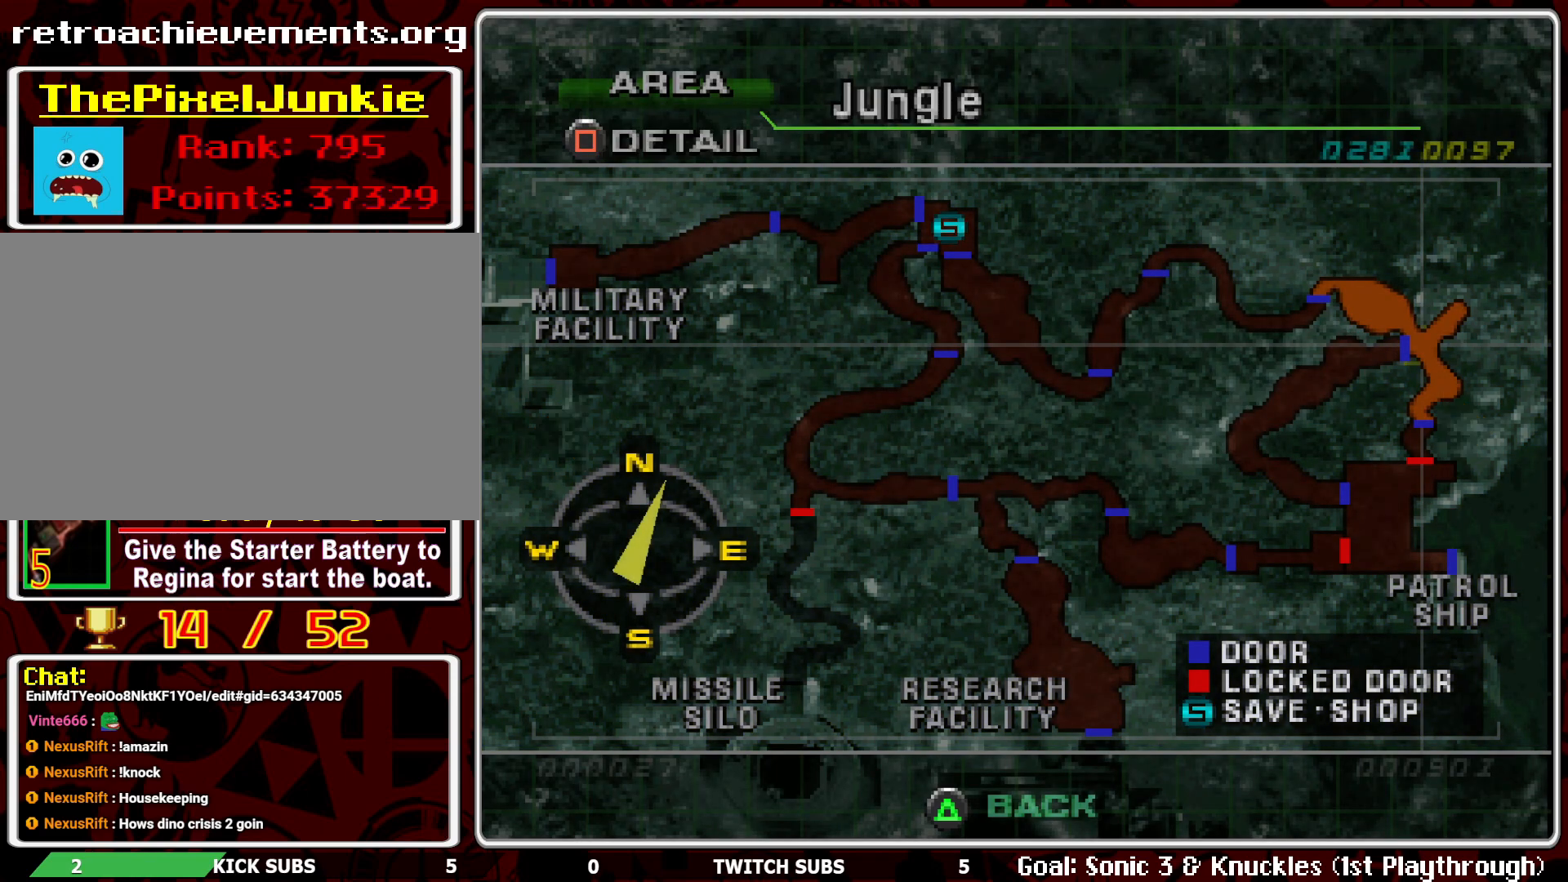
{"buttons": [], "left_stick": "center", "events": []}
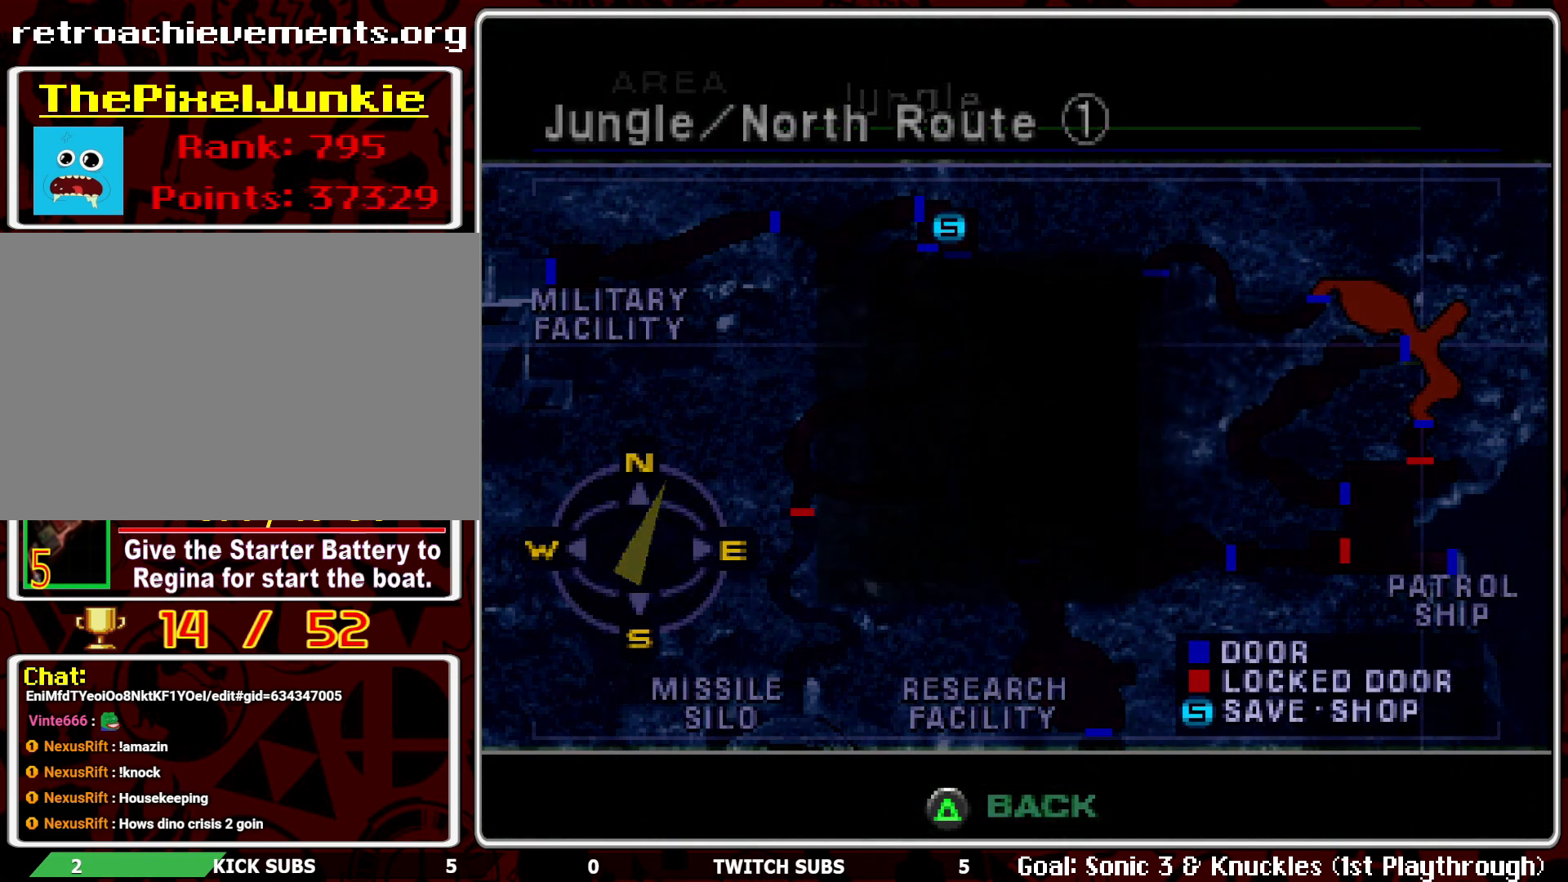
{"buttons": [], "left_stick": "center", "events": []}
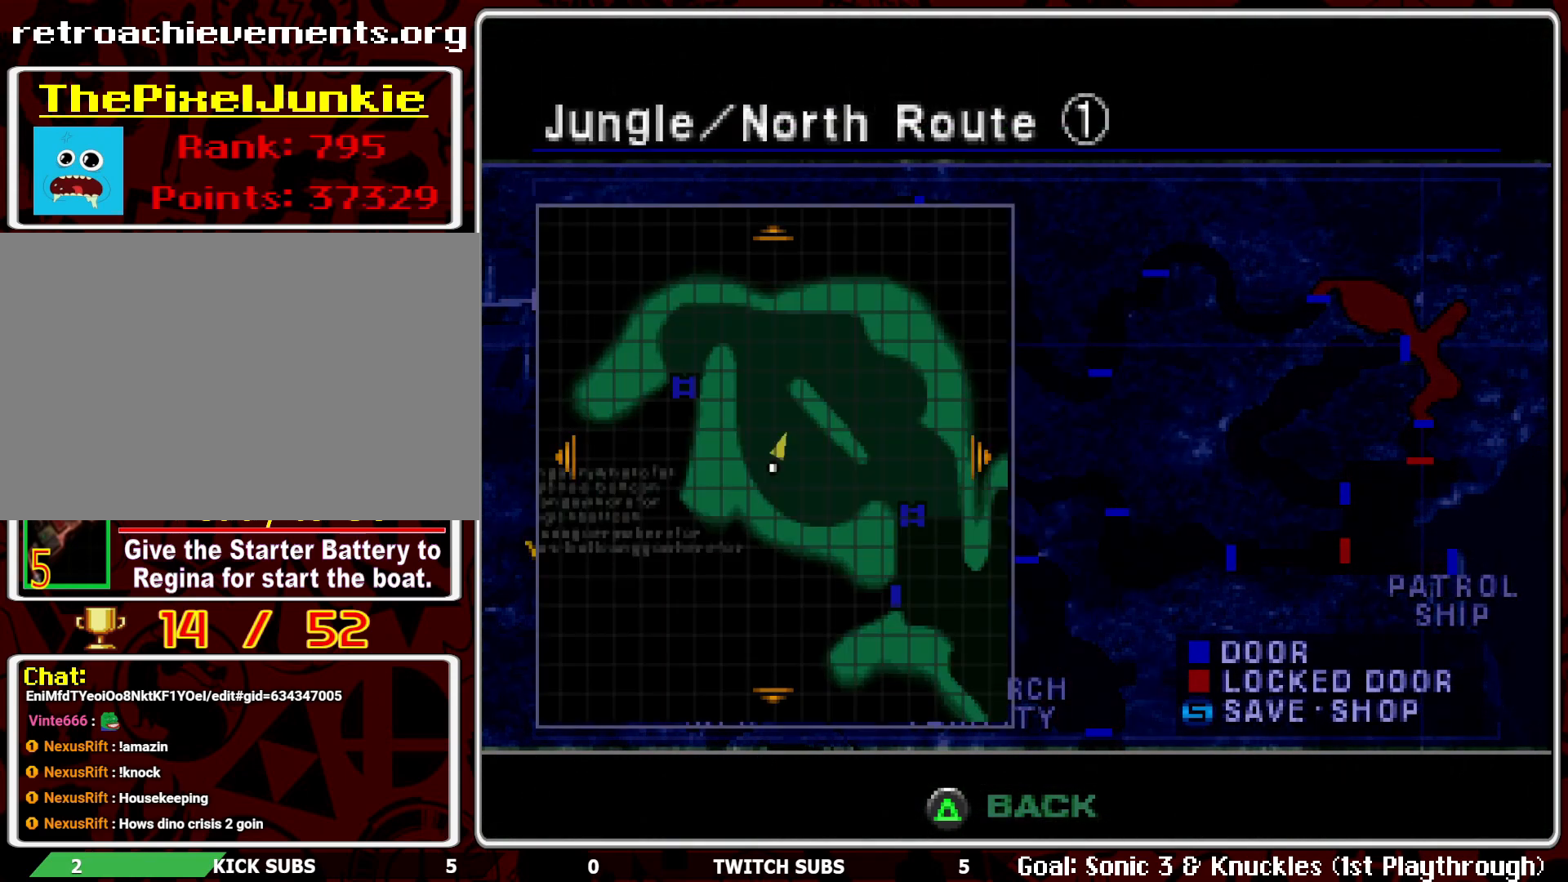
{"buttons": [], "left_stick": "down-left", "events": [[33, "left_stick", "up"], [133, "left_stick", "up-left"], [400, "left_stick", "down-left"]]}
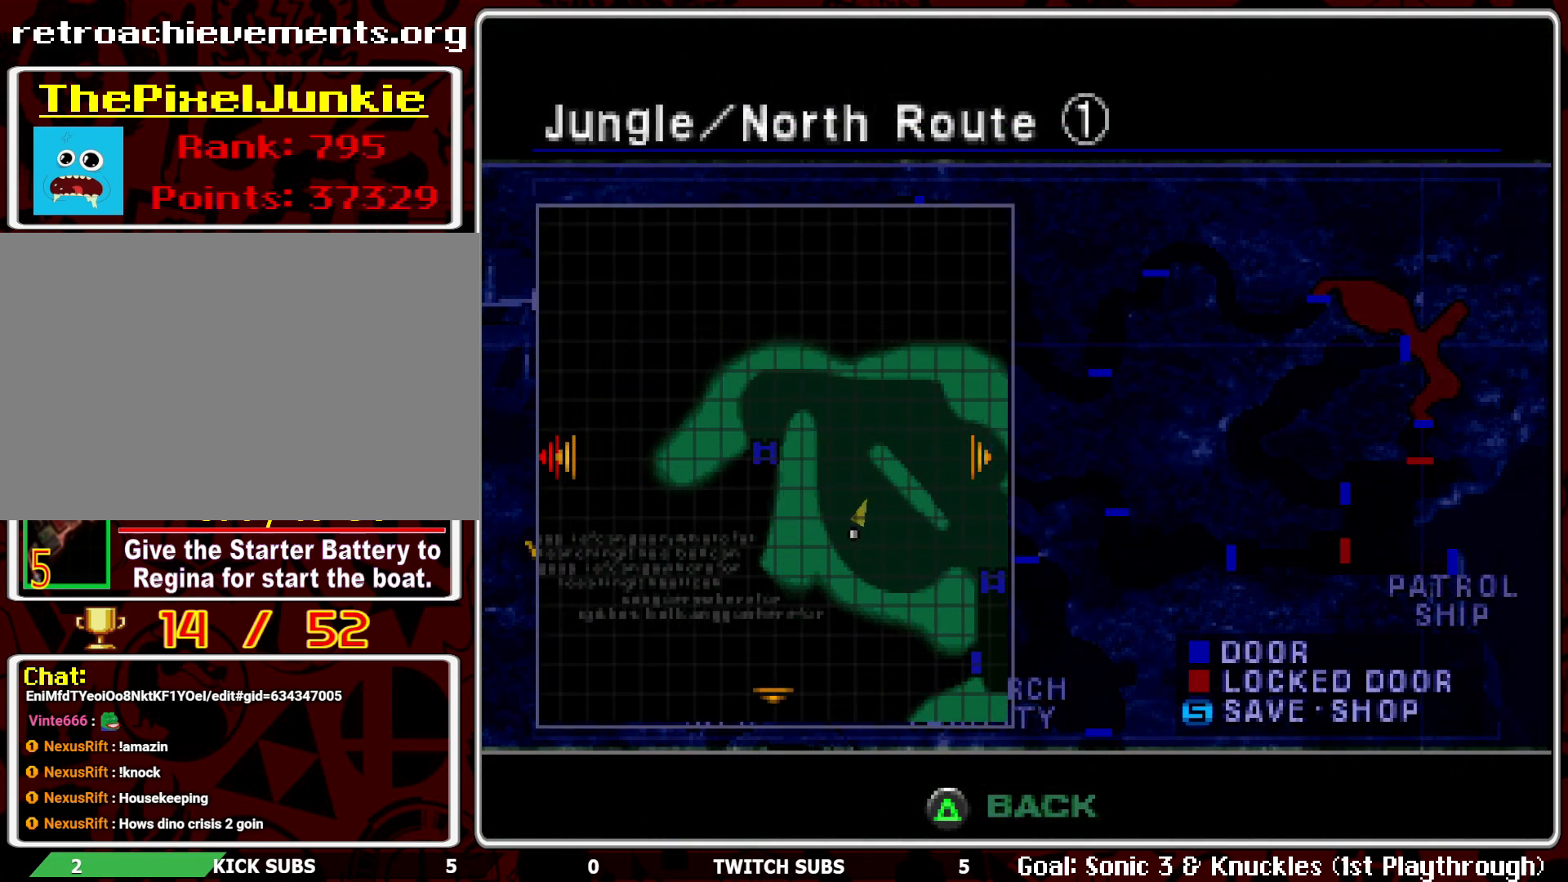
{"buttons": [], "left_stick": "down-right", "events": [[133, "left_stick", "down-right"]]}
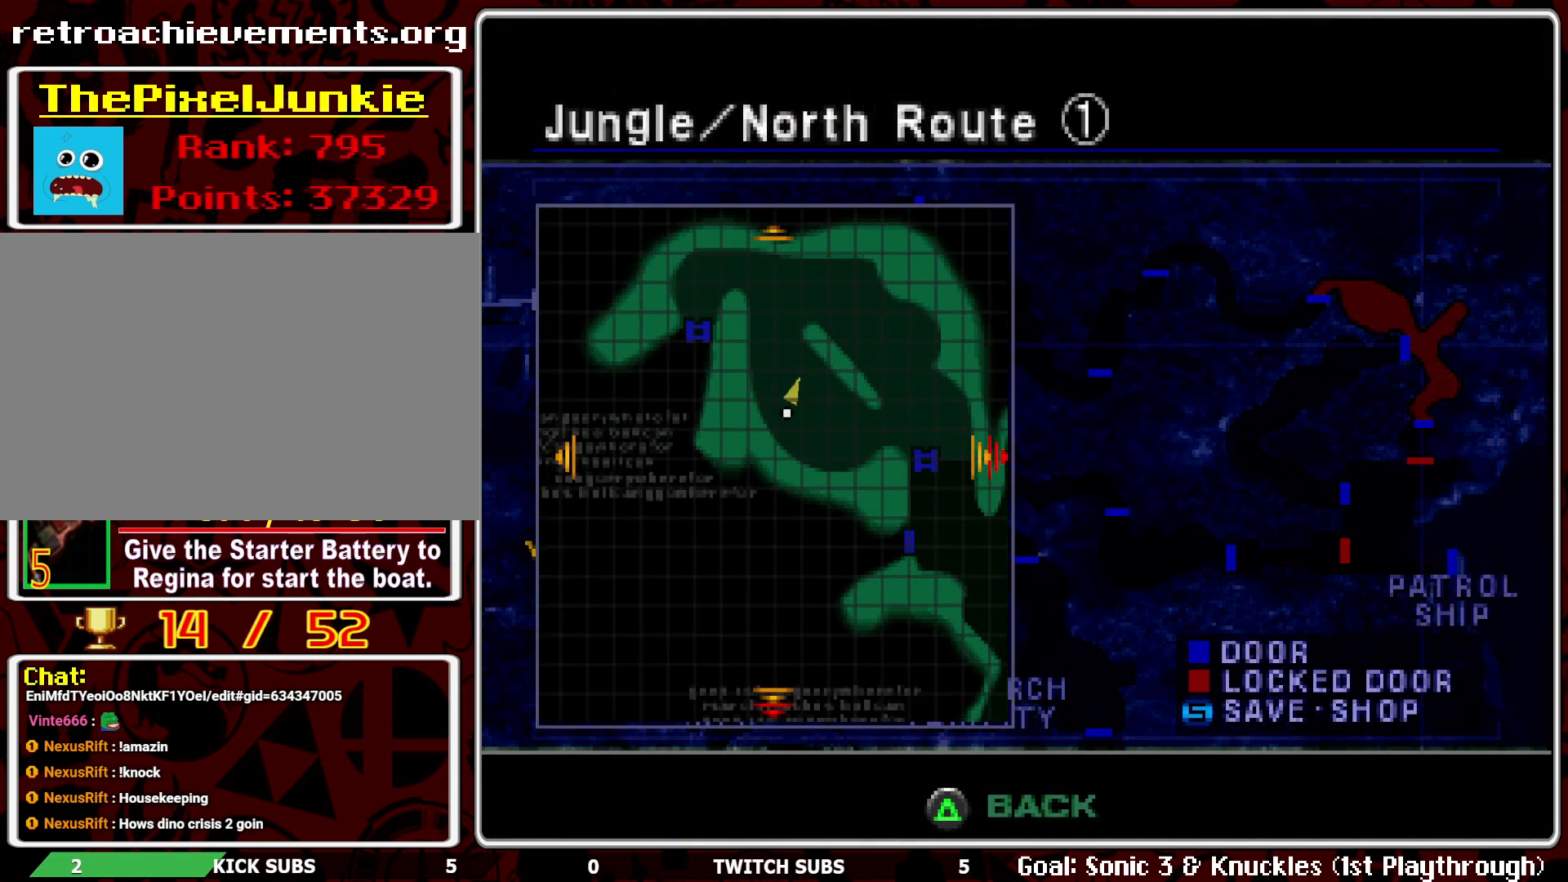
{"buttons": [], "left_stick": "center", "events": [[167, "left_stick", "center"]]}
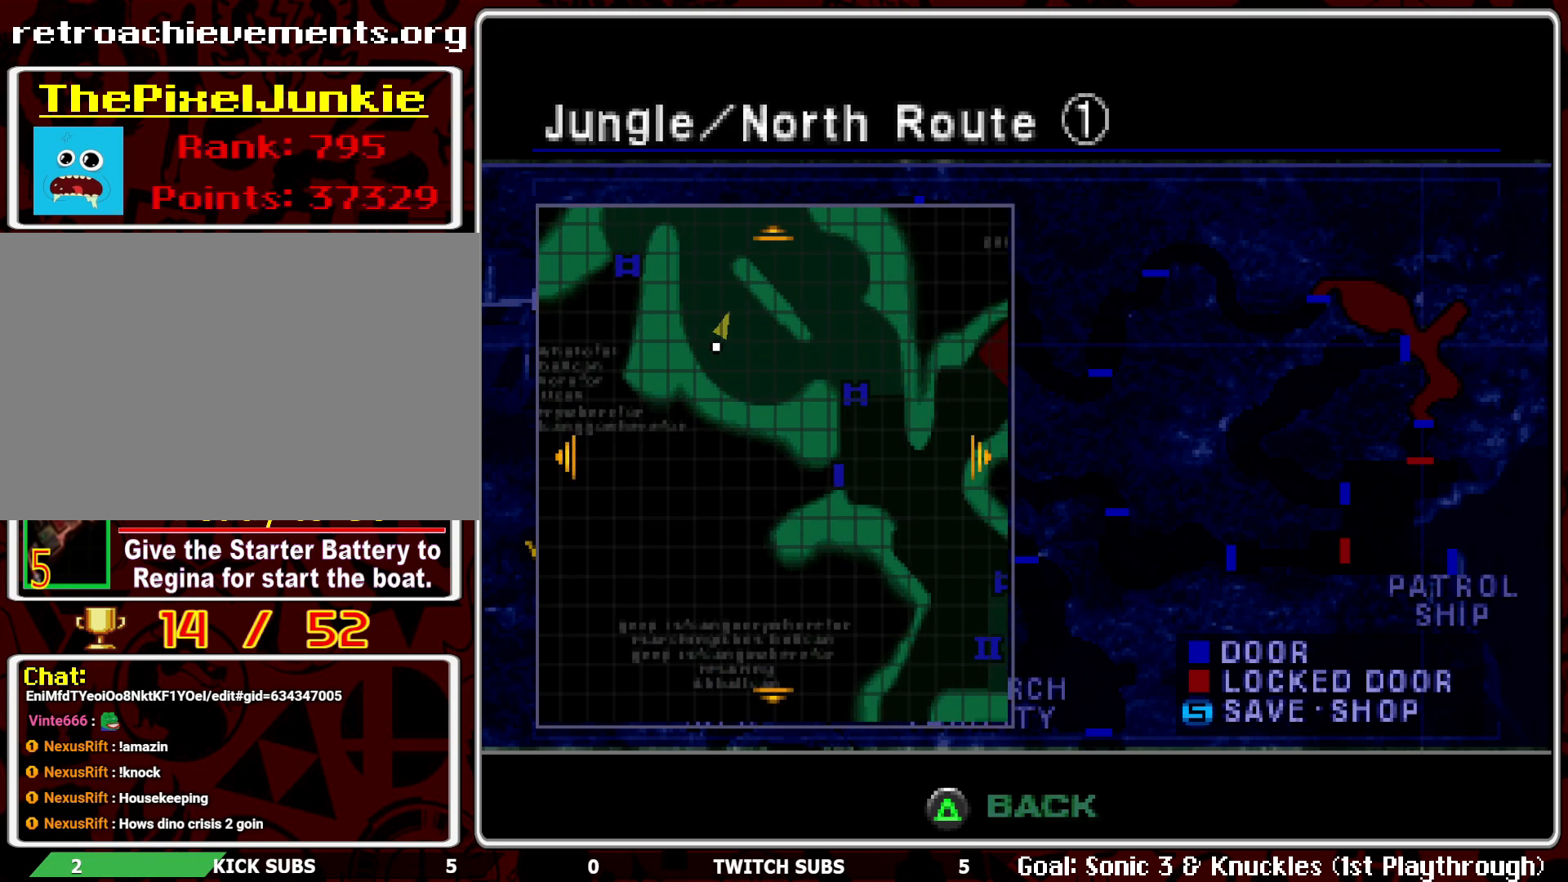
{"buttons": ["TRIANGLE"], "left_stick": "center", "events": [[117, "TRIANGLE", "down"], [200, "TRIANGLE", "up"], [267, "TRIANGLE", "down"], [383, "TRIANGLE", "up"], [450, "TRIANGLE", "down"]]}
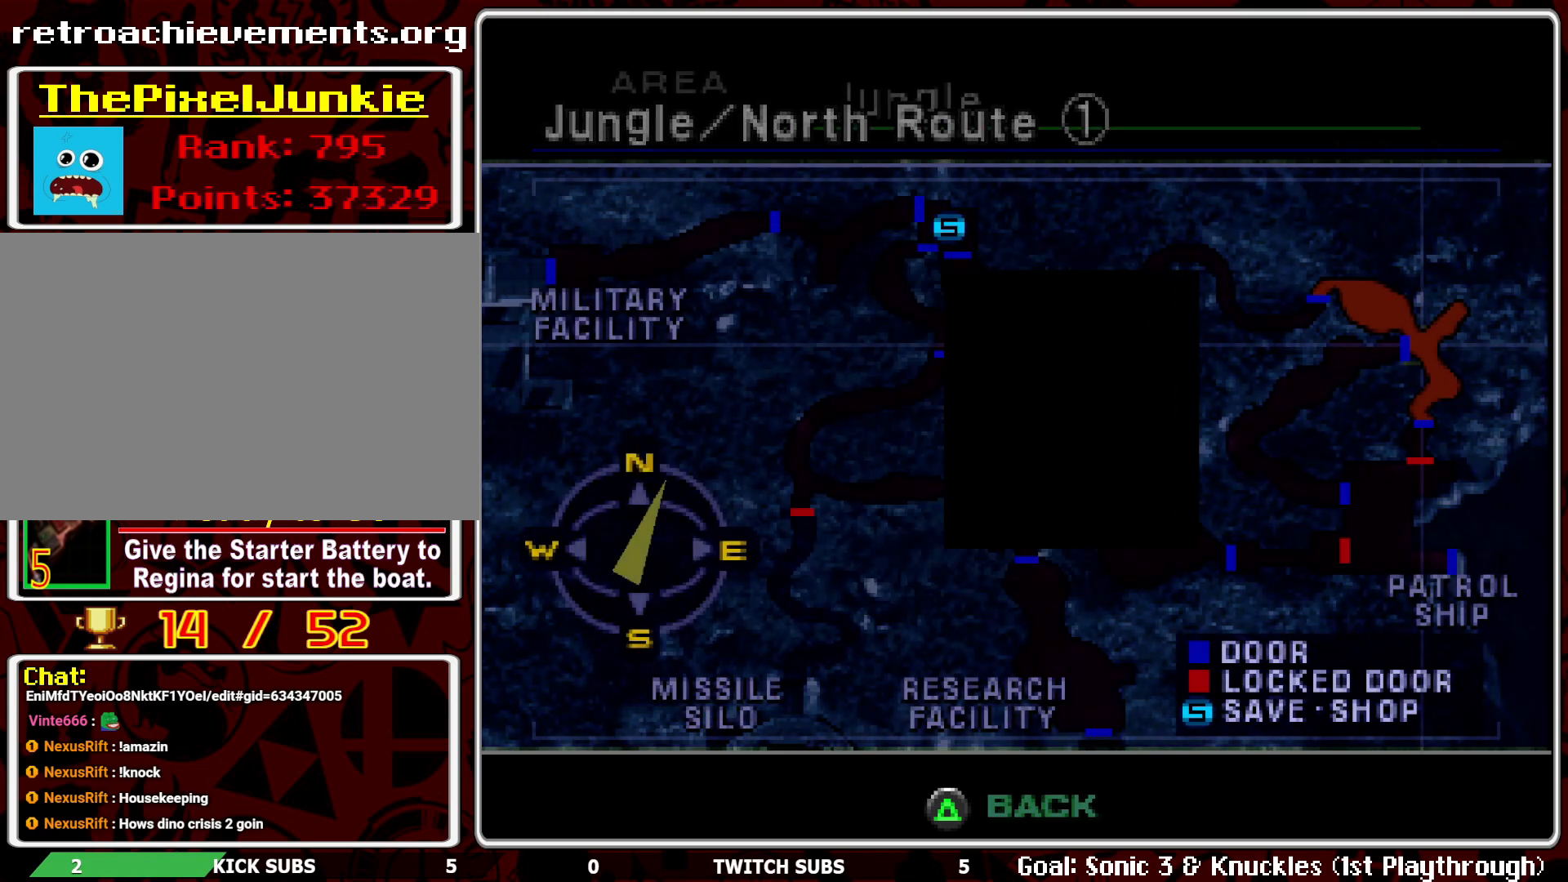
{"buttons": [], "left_stick": "center", "events": [[67, "TRIANGLE", "up"], [100, "TRIANGLE", "down"], [217, "TRIANGLE", "up"], [250, "TRIANGLE", "down"], [367, "TRIANGLE", "up"]]}
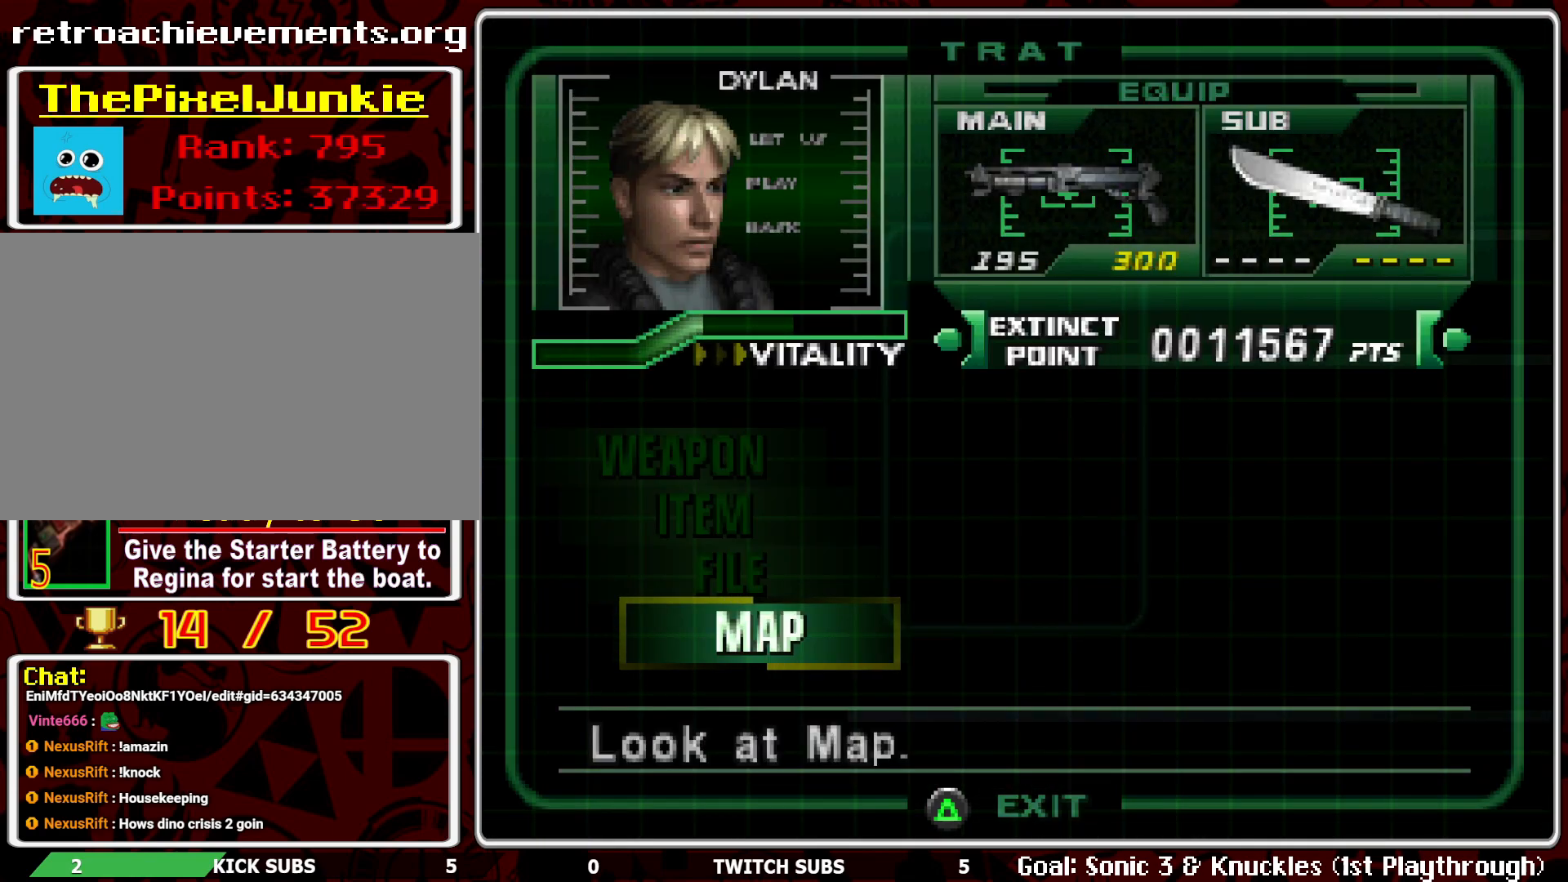
{"buttons": [], "left_stick": "center", "events": [[17, "DPAD_RIGHT", "down"], [333, "DPAD_RIGHT", "up"], [367, "TRIANGLE", "down"], [450, "TRIANGLE", "up"]]}
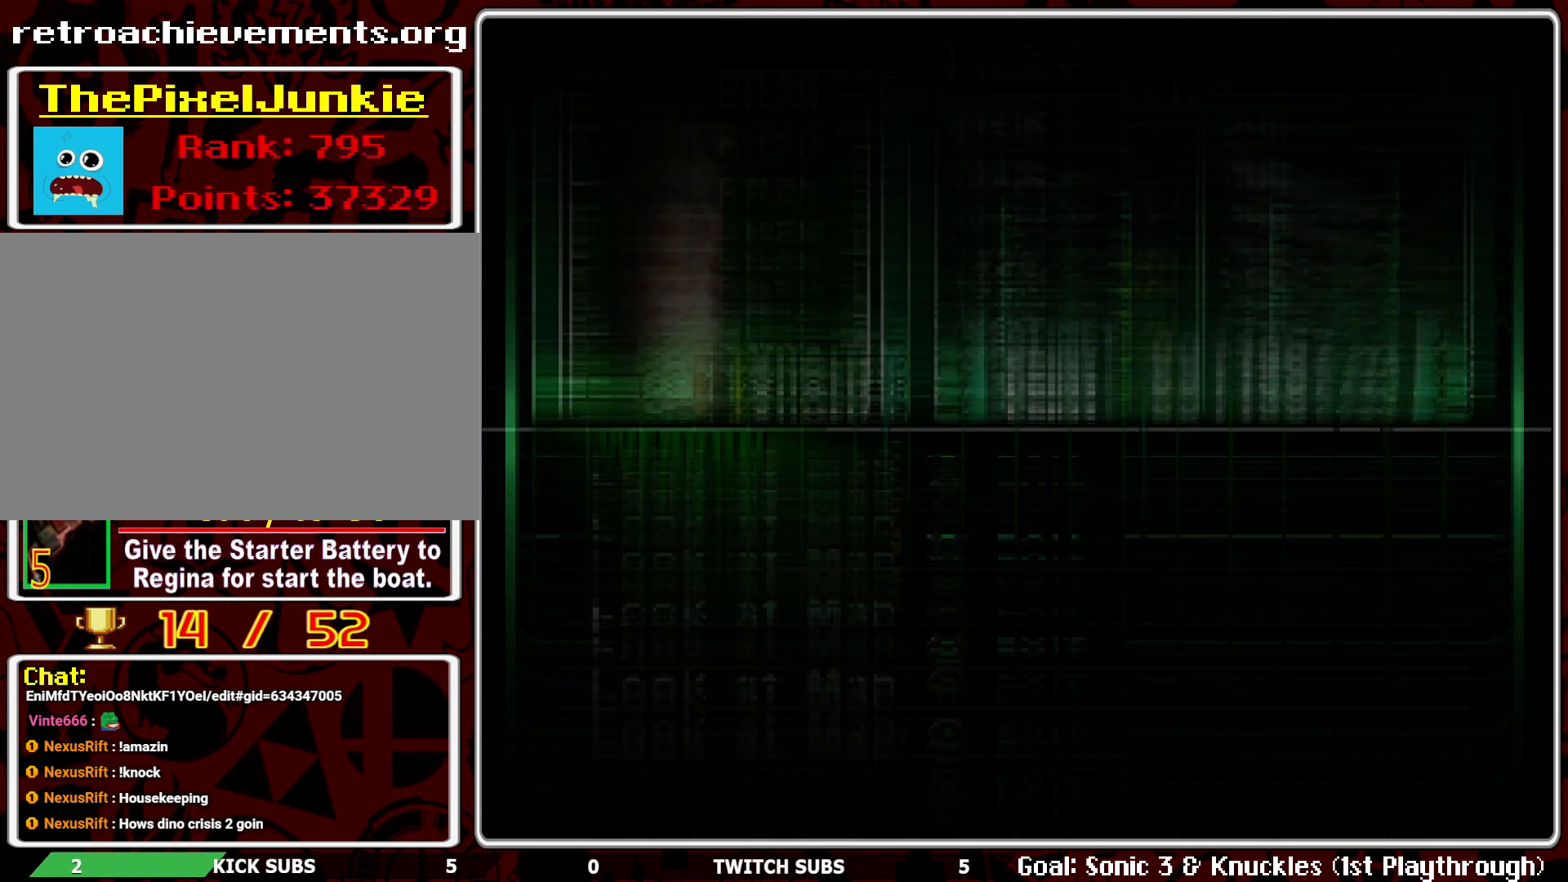
{"buttons": ["DPAD_RIGHT"], "left_stick": "center", "events": [[33, "TRIANGLE", "down"], [150, "TRIANGLE", "up"], [350, "DPAD_RIGHT", "down"]]}
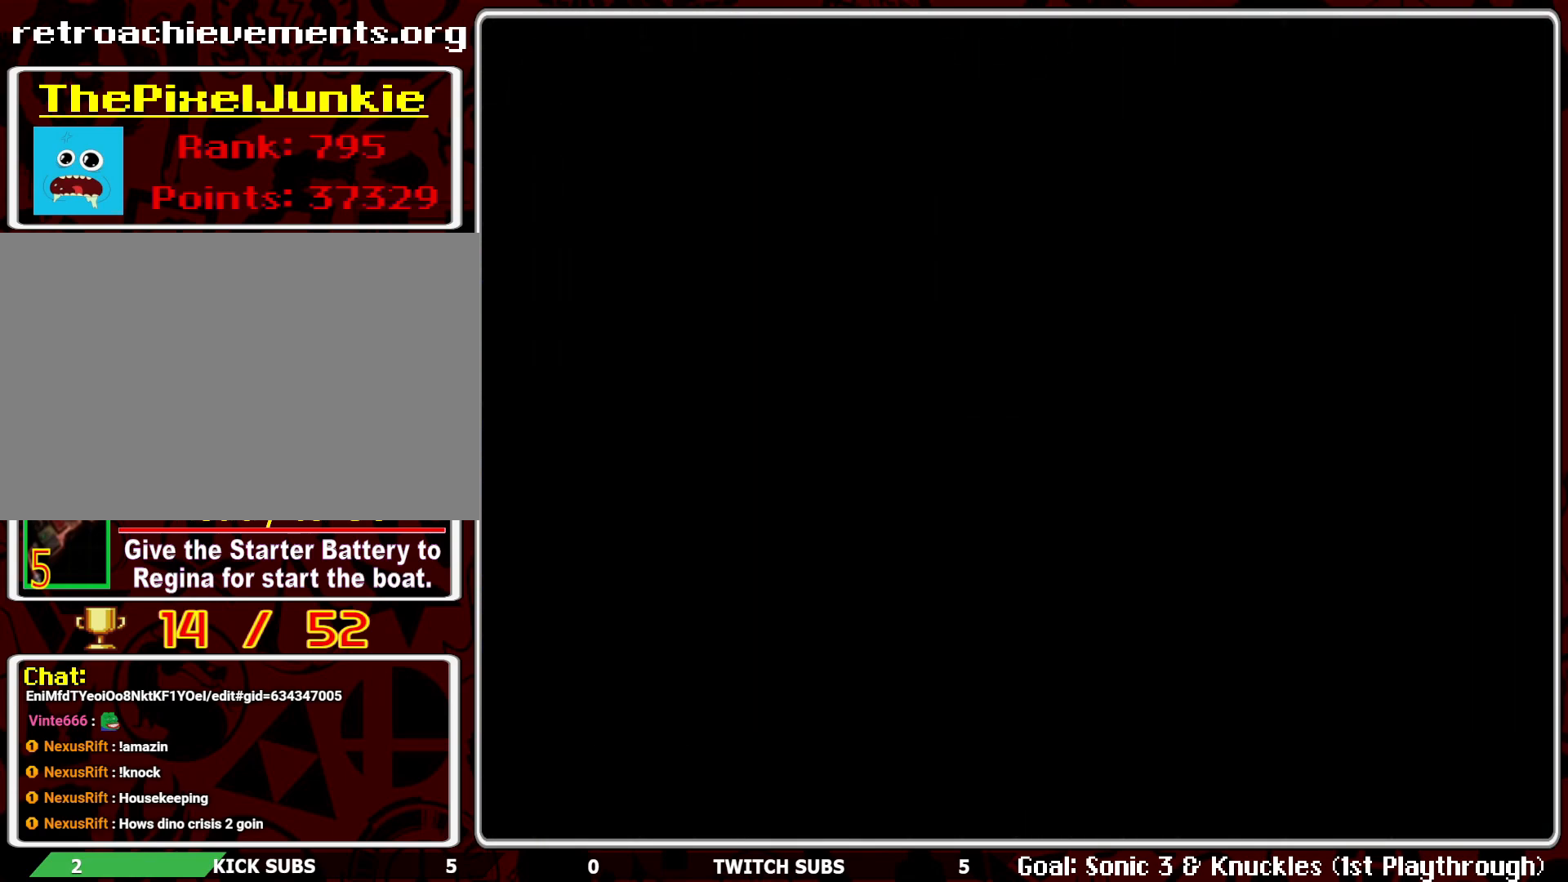
{"buttons": ["DPAD_RIGHT"], "left_stick": "center", "events": []}
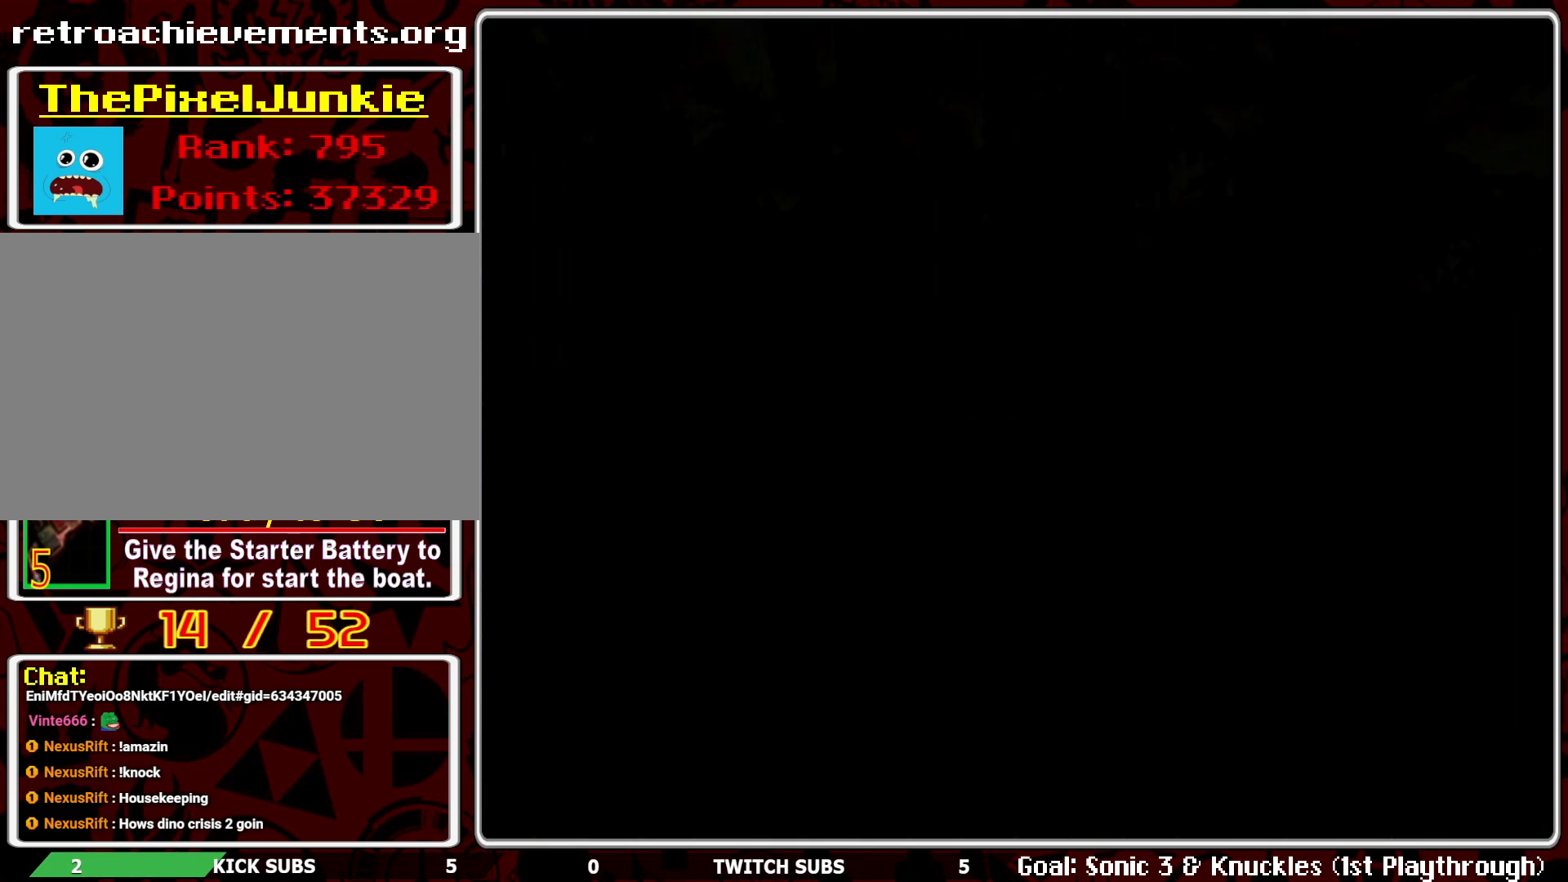
{"buttons": ["DPAD_RIGHT"], "left_stick": "center", "events": []}
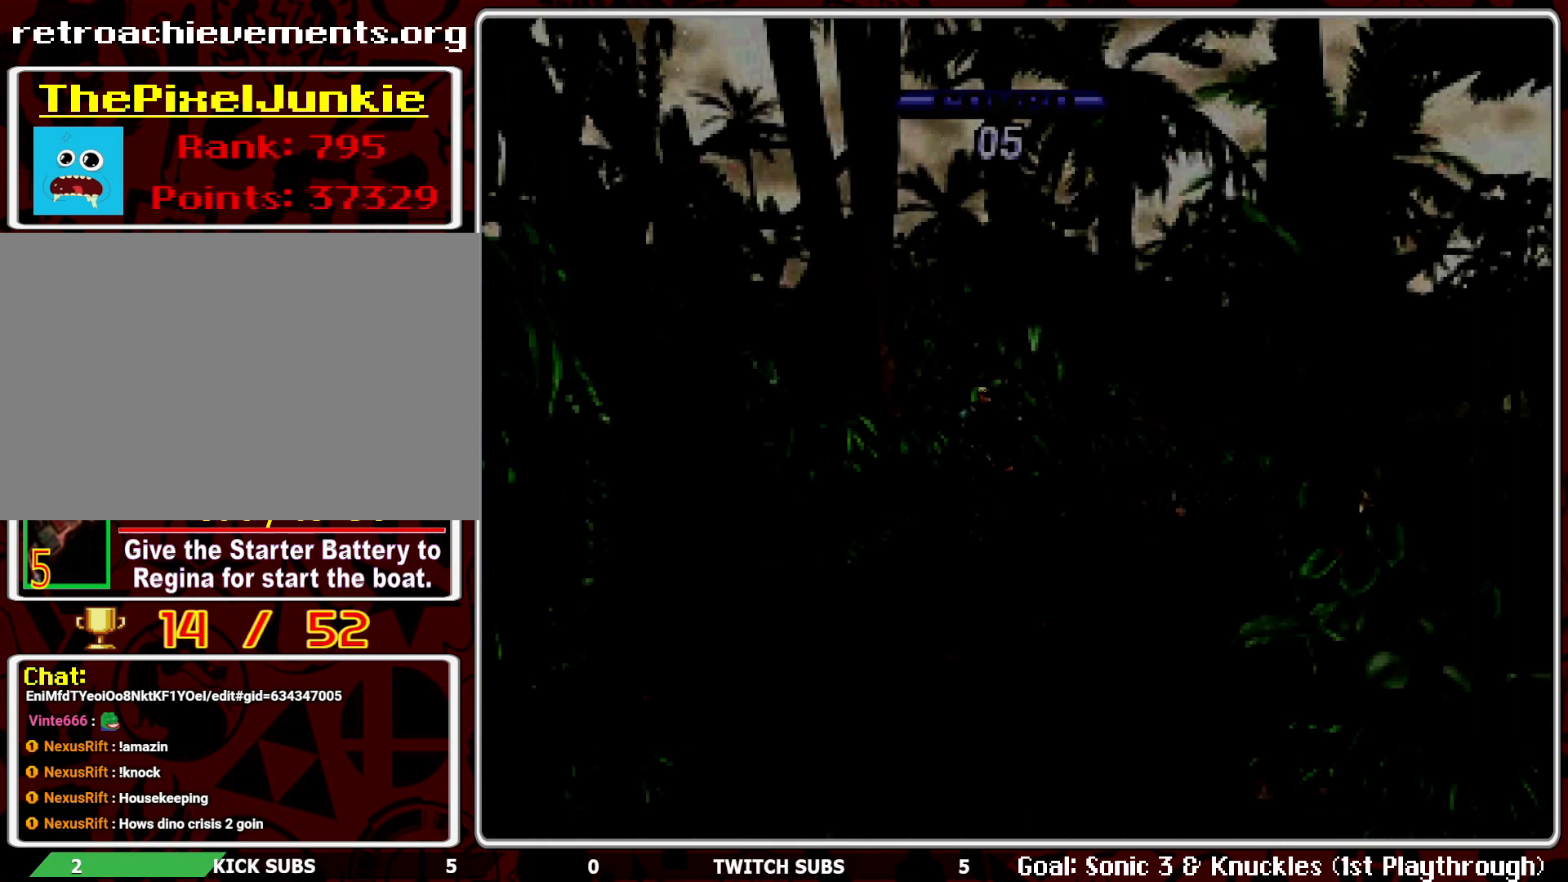
{"buttons": ["DPAD_UP"], "left_stick": "center", "events": [[433, "DPAD_RIGHT", "up"], [433, "DPAD_UP", "down"]]}
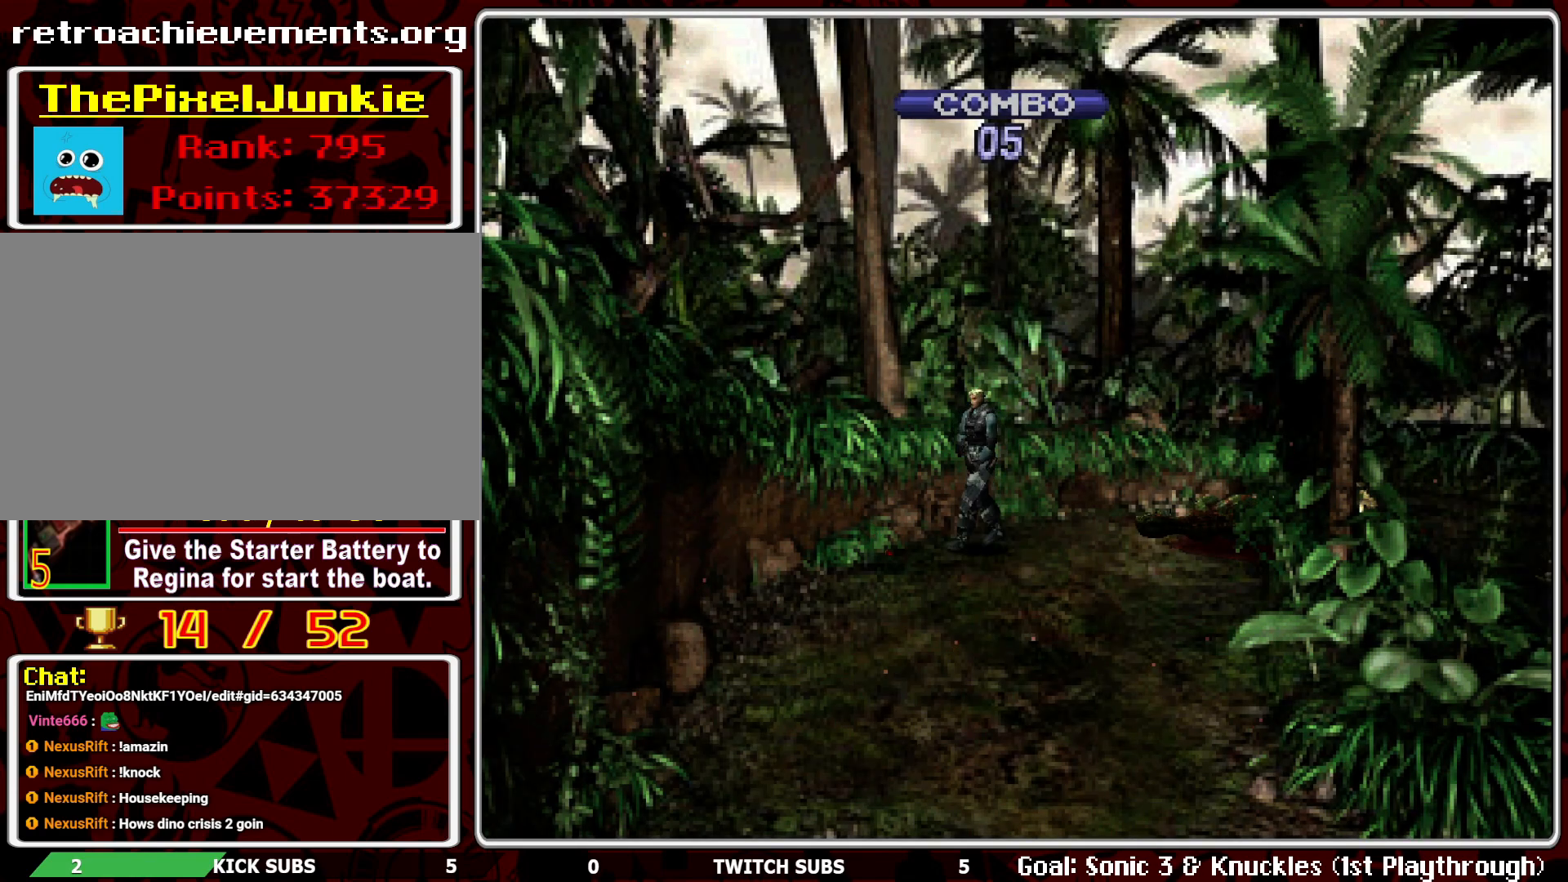
{"buttons": ["DPAD_UP", "DPAD_LEFT"], "left_stick": "center", "events": [[250, "DPAD_LEFT", "down"]]}
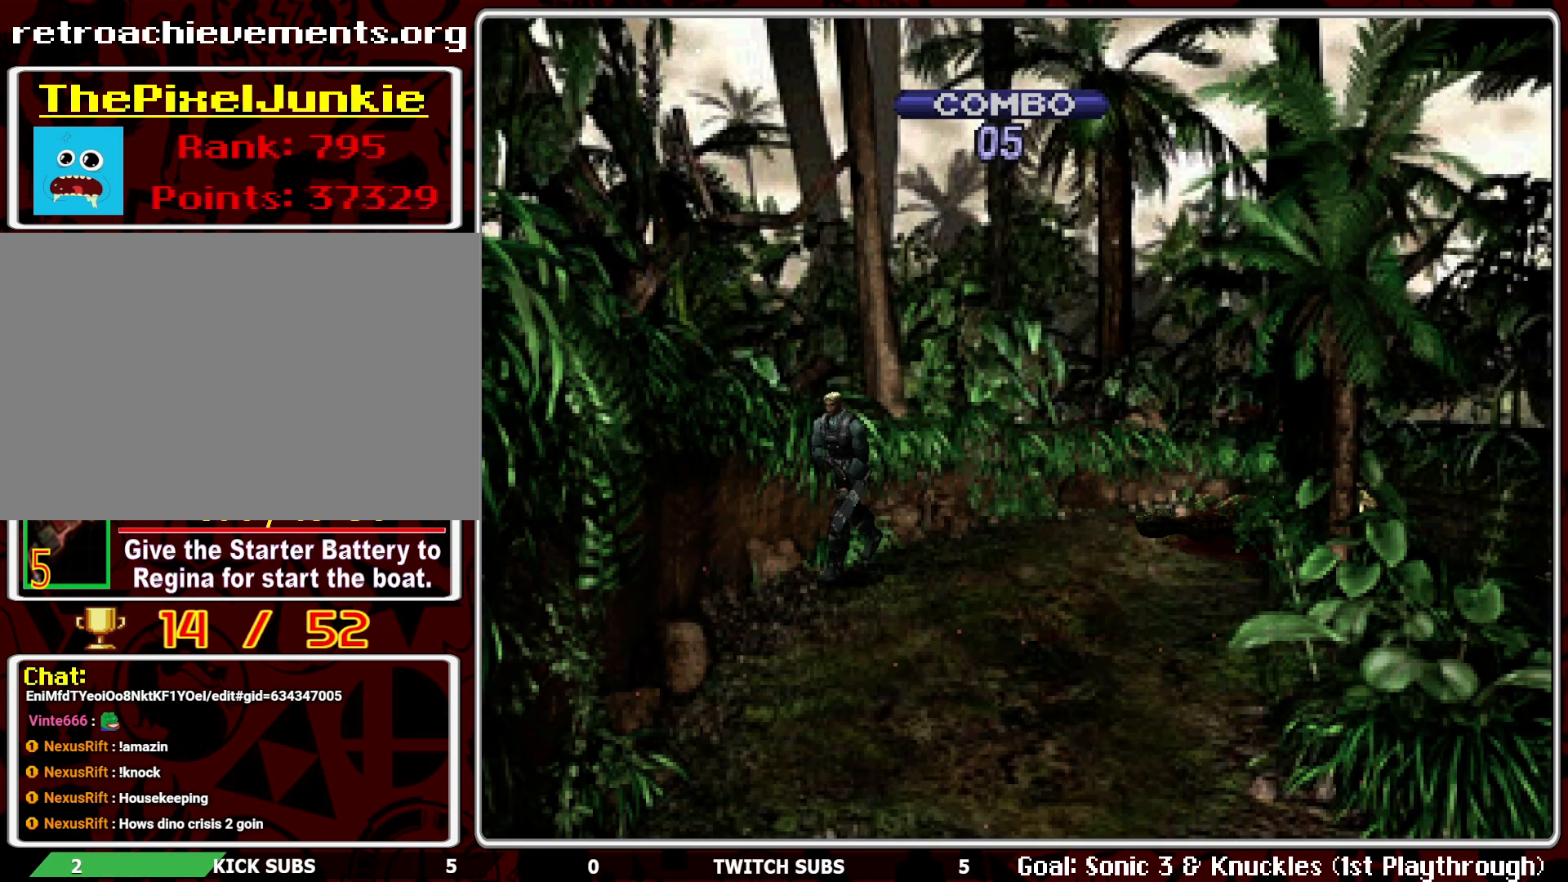
{"buttons": ["DPAD_UP"], "left_stick": "center", "events": [[317, "DPAD_LEFT", "up"]]}
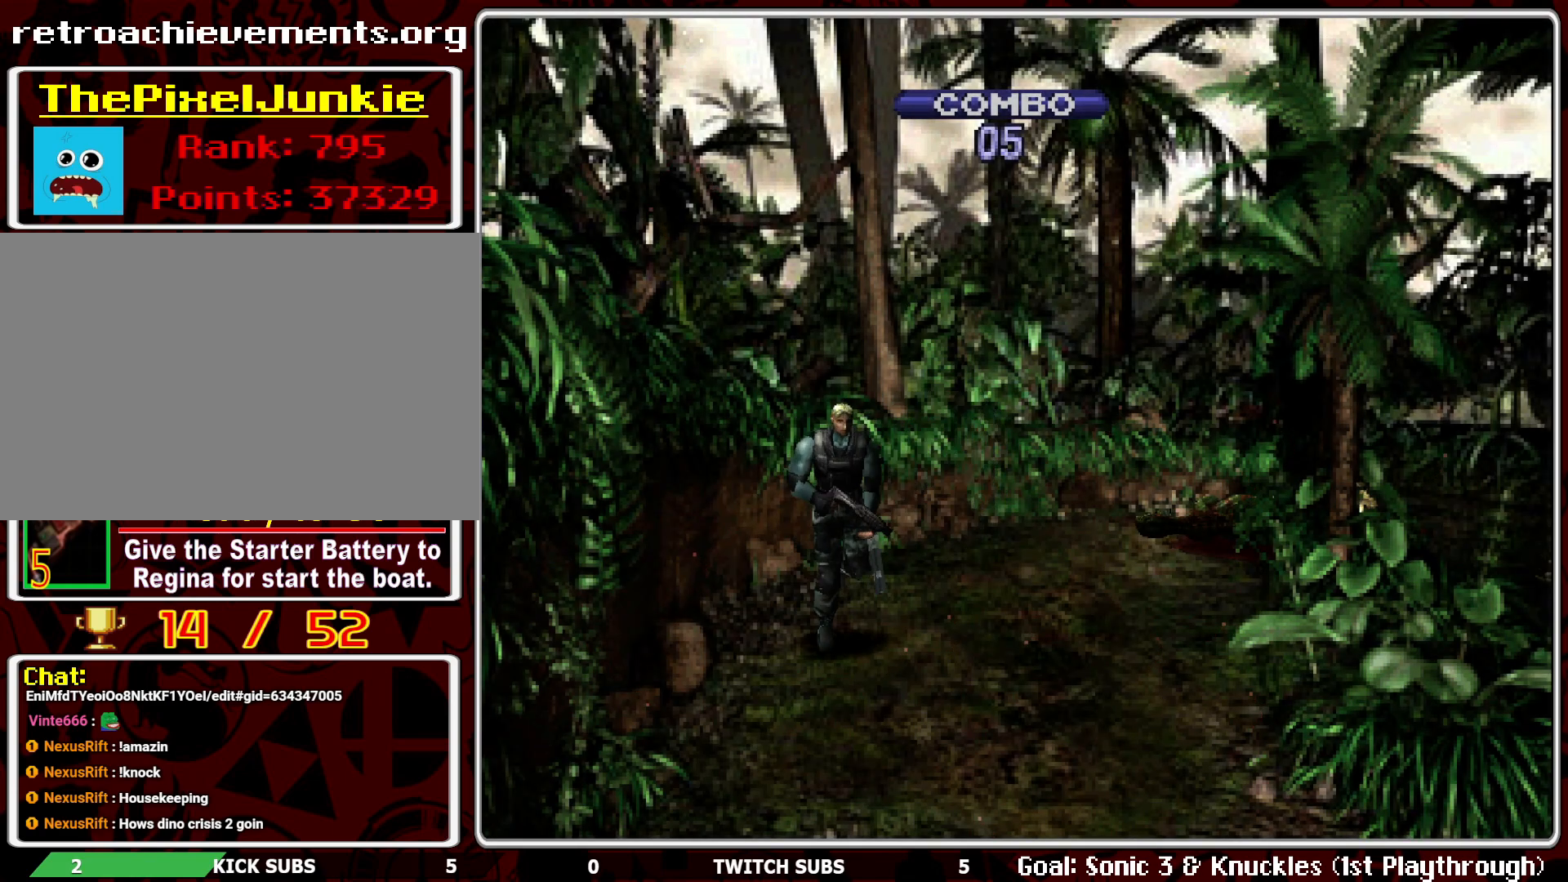
{"buttons": ["DPAD_UP"], "left_stick": "center", "events": []}
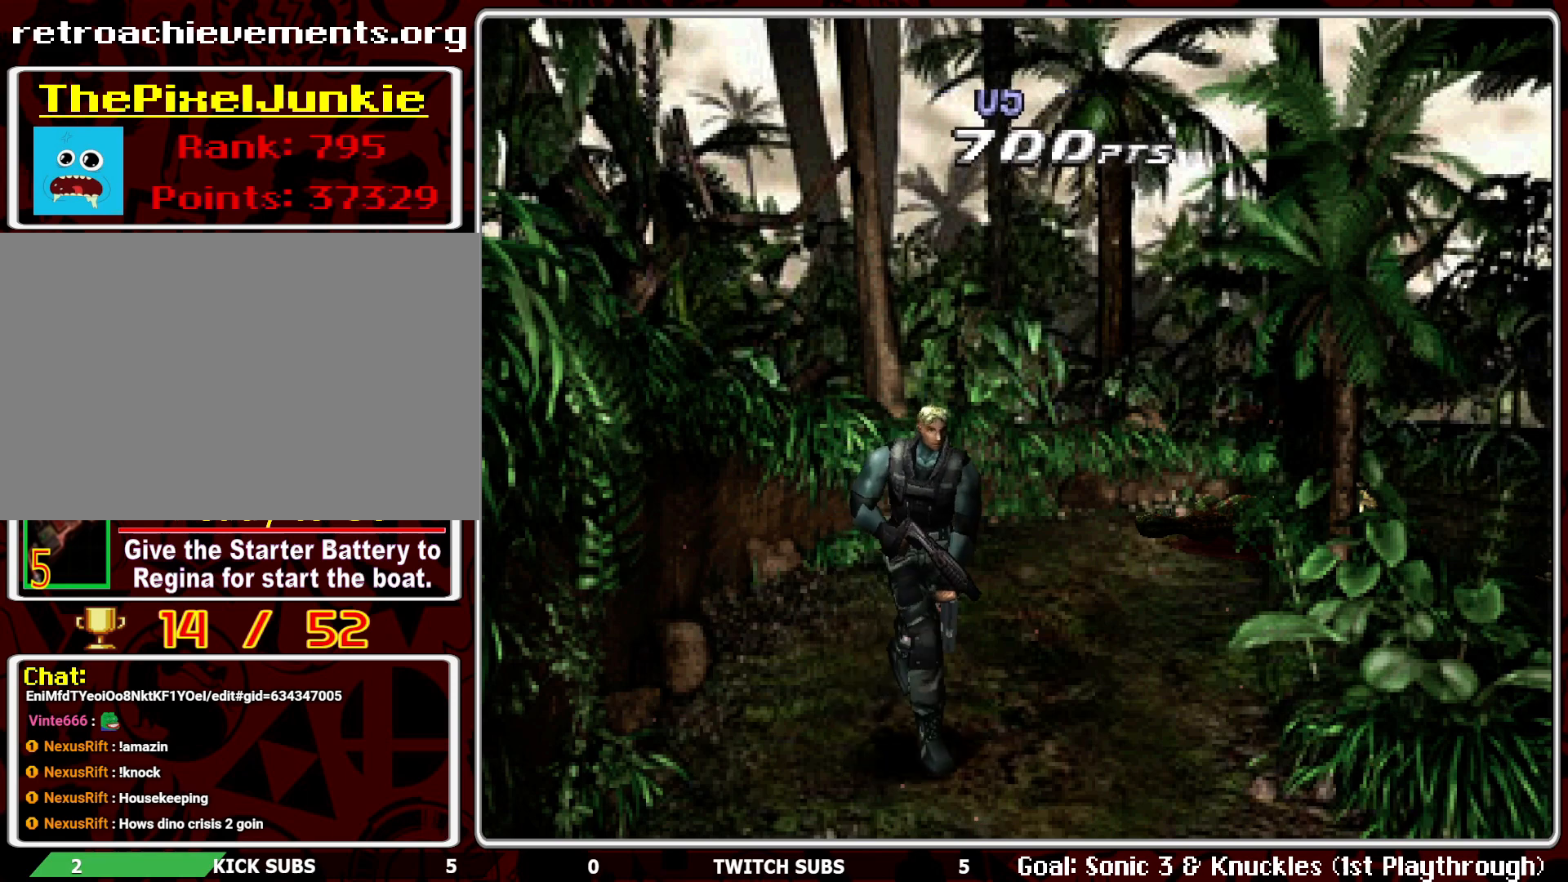
{"buttons": ["DPAD_UP"], "left_stick": "center", "events": []}
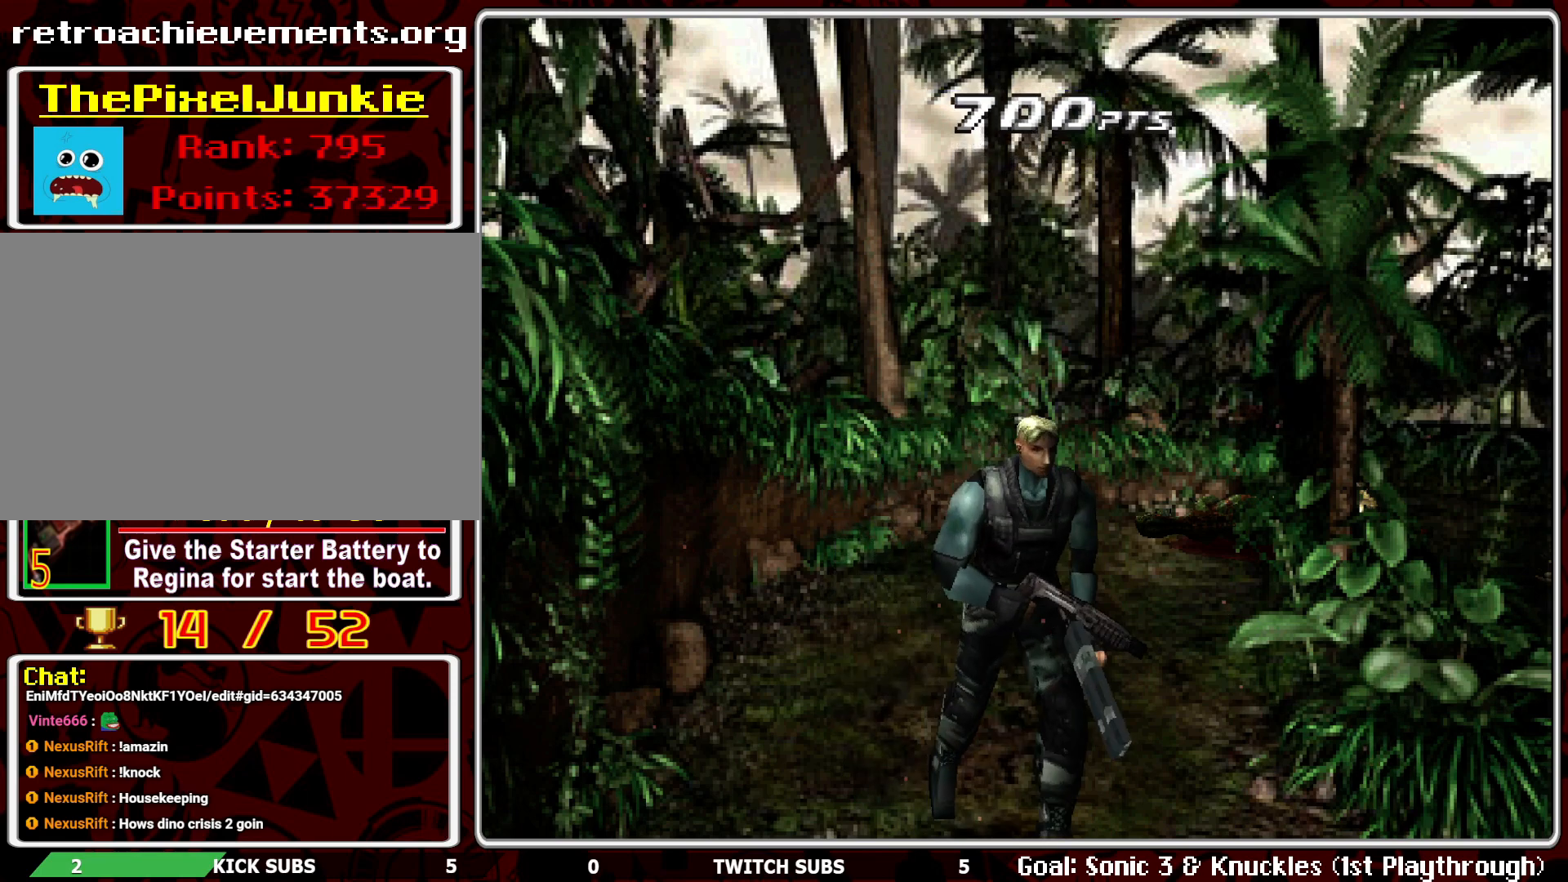
{"buttons": ["DPAD_UP"], "left_stick": "center", "events": []}
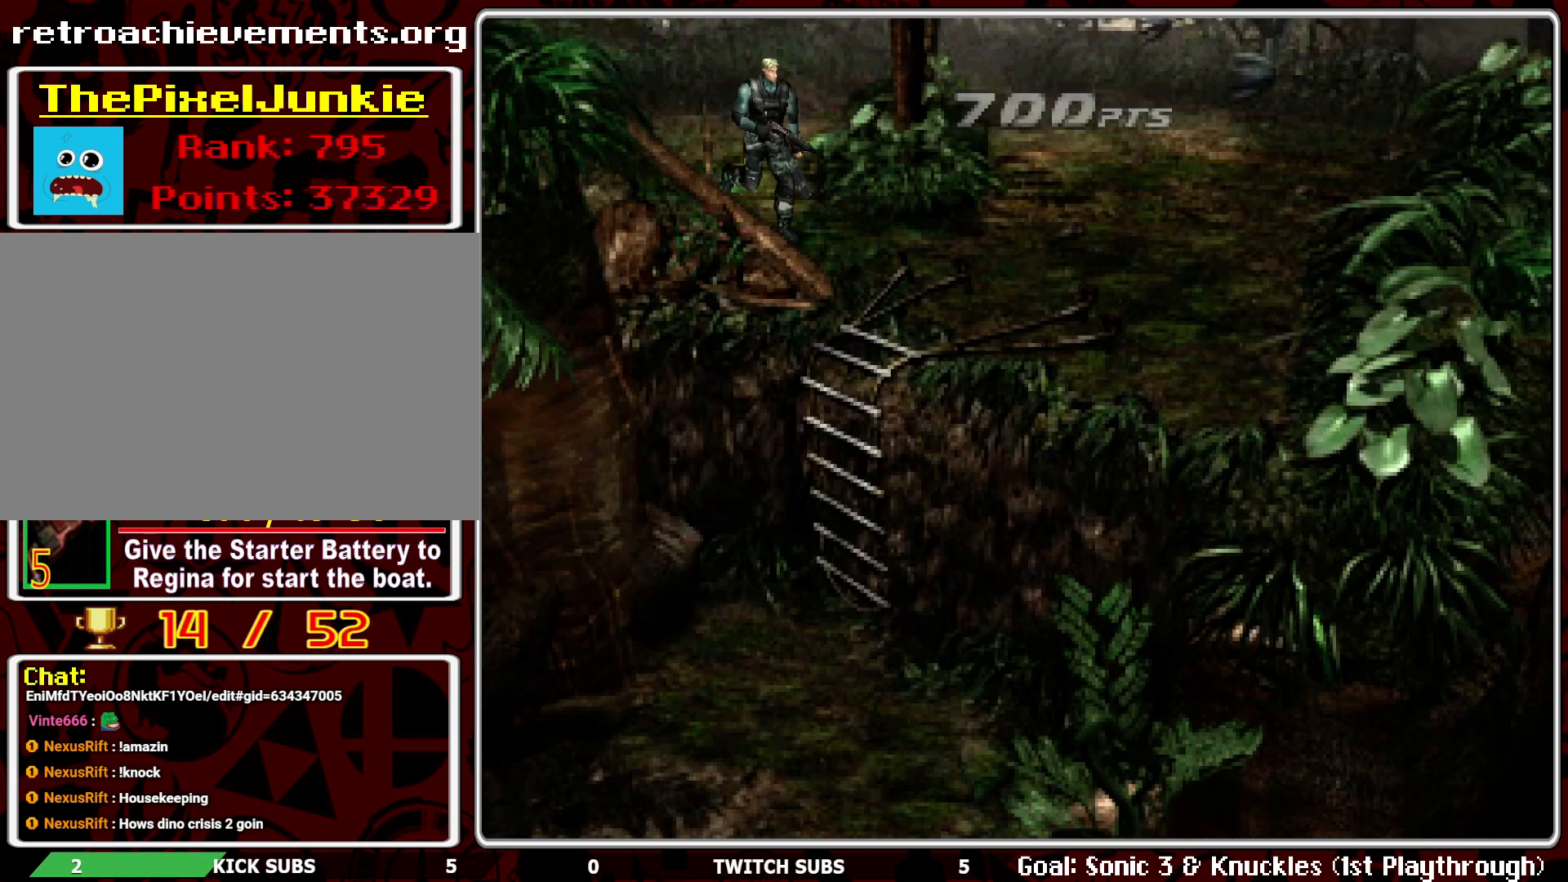
{"buttons": ["DPAD_UP"], "left_stick": "center", "events": []}
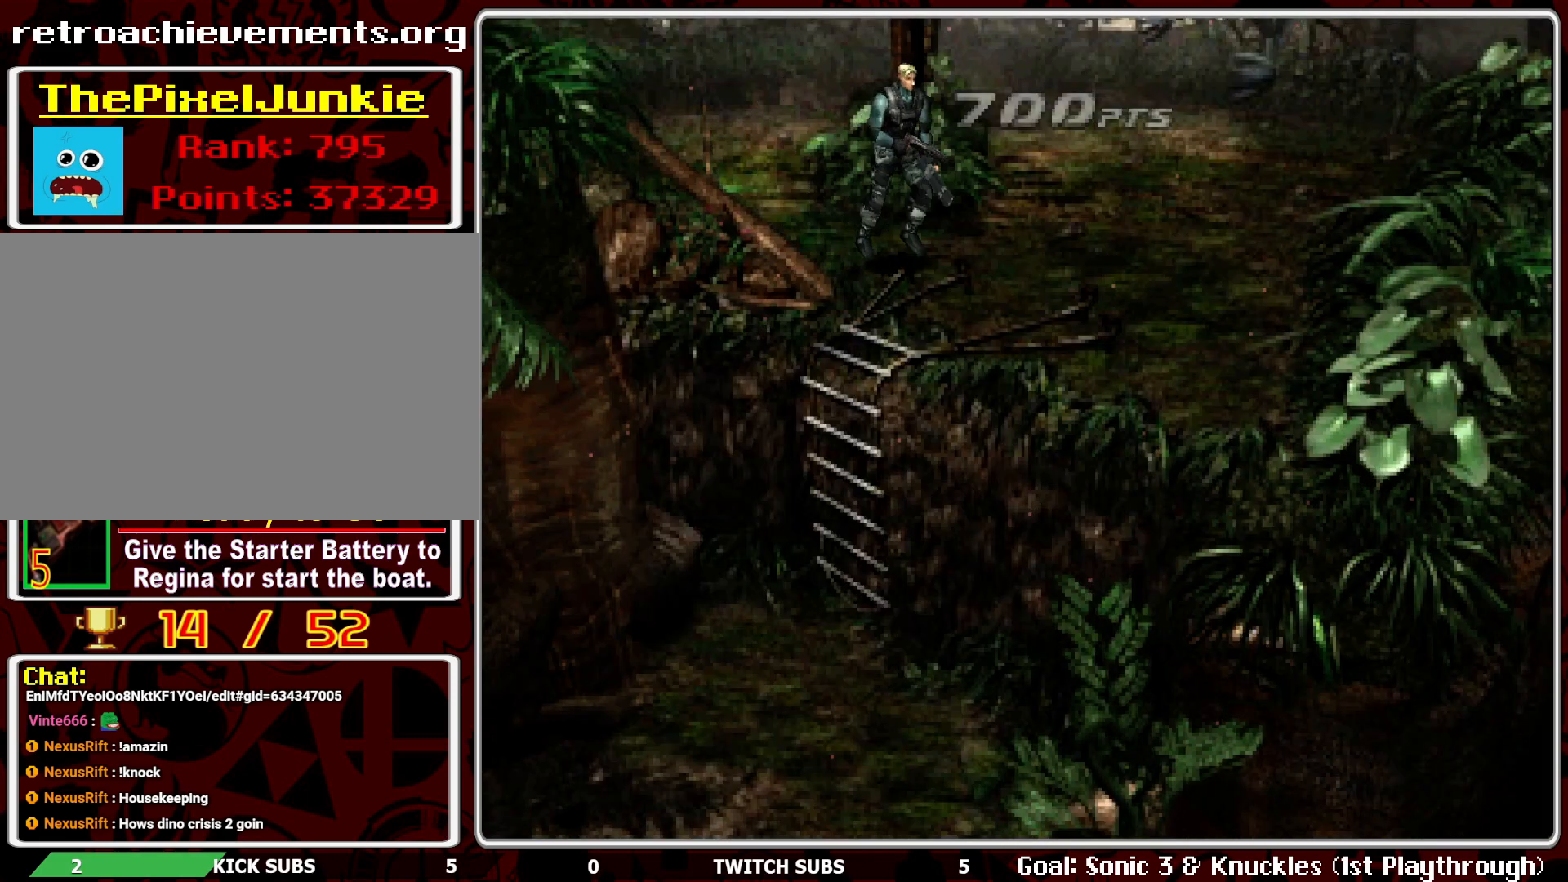
{"buttons": ["CROSS", "DPAD_UP", "DPAD_RIGHT"], "left_stick": "center", "events": [[67, "DPAD_RIGHT", "down"], [500, "CROSS", "down"]]}
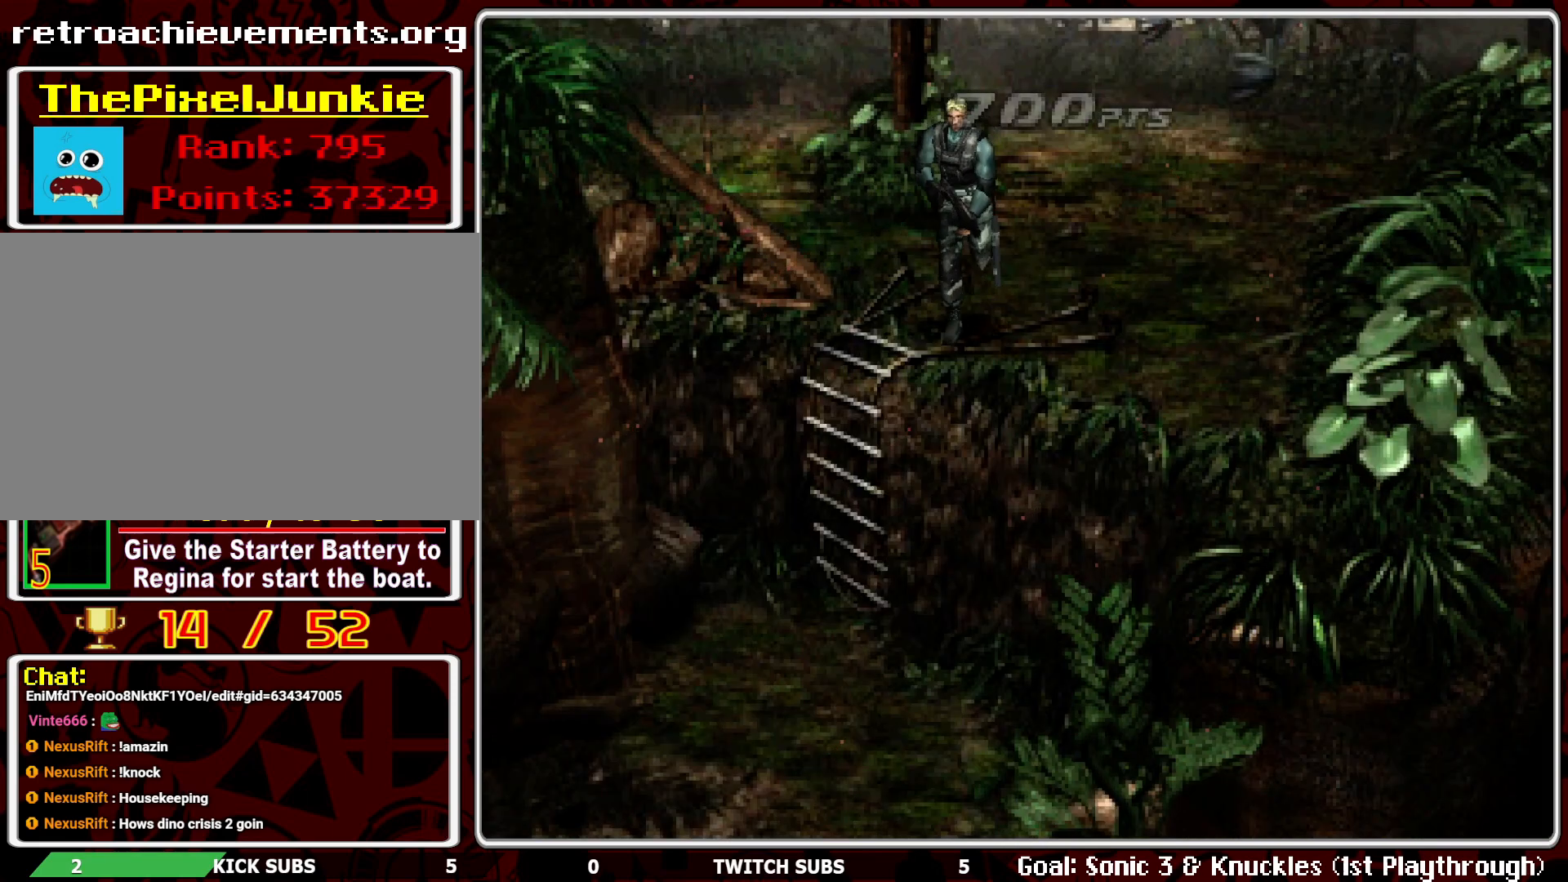
{"buttons": ["CROSS", "DPAD_UP"], "left_stick": "center", "events": [[117, "CROSS", "up"], [167, "DPAD_RIGHT", "up"], [183, "CROSS", "down"], [300, "CROSS", "up"], [350, "CROSS", "down"], [450, "CROSS", "up"], [500, "CROSS", "down"]]}
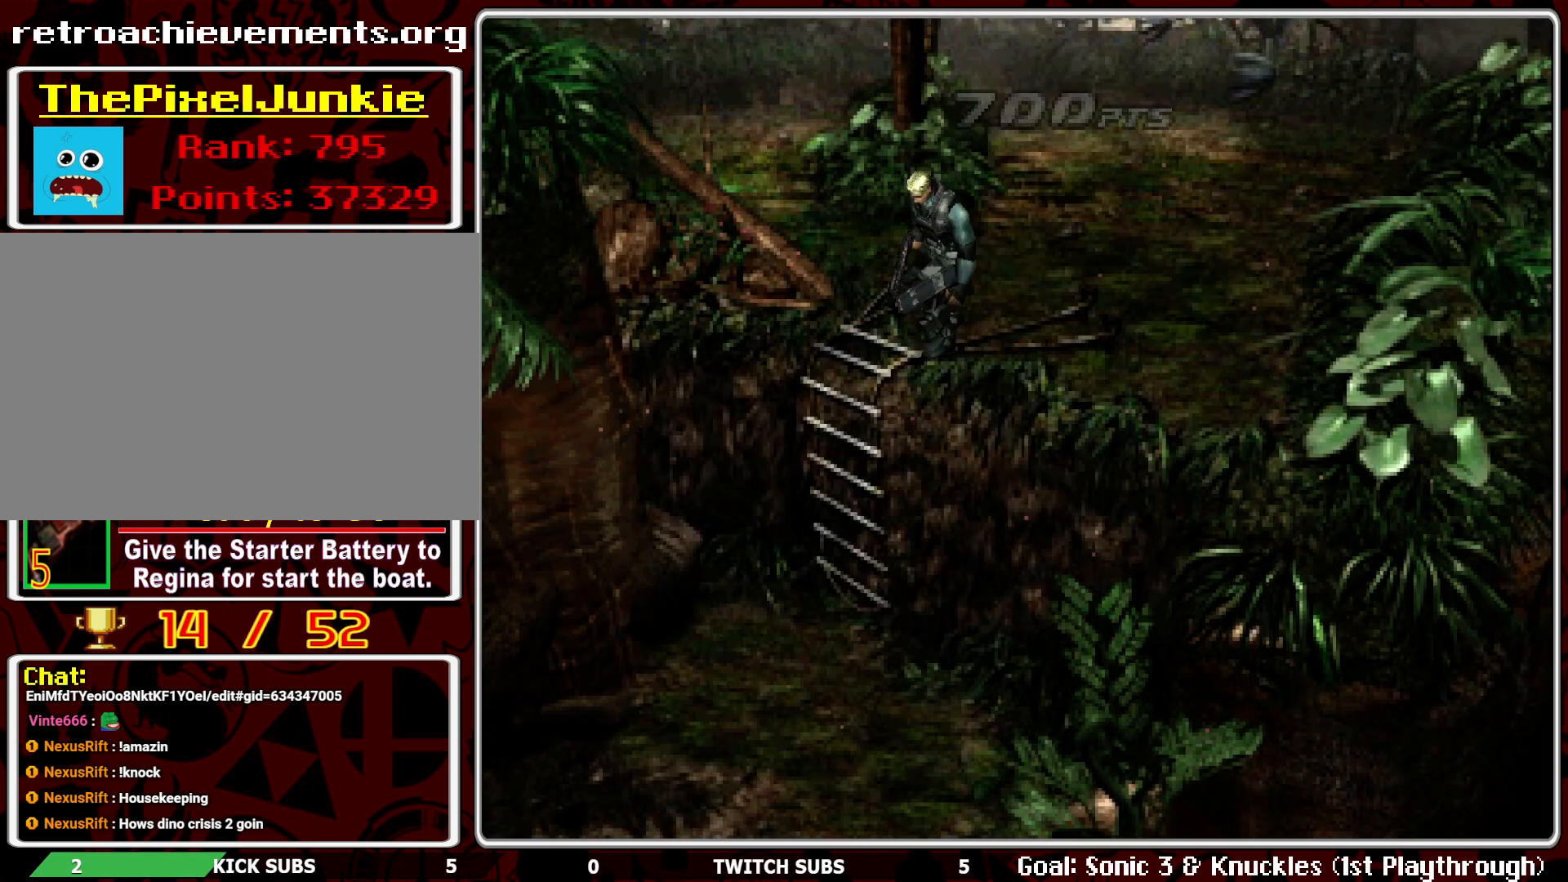
{"buttons": ["DPAD_UP"], "left_stick": "center", "events": [[133, "CROSS", "up"]]}